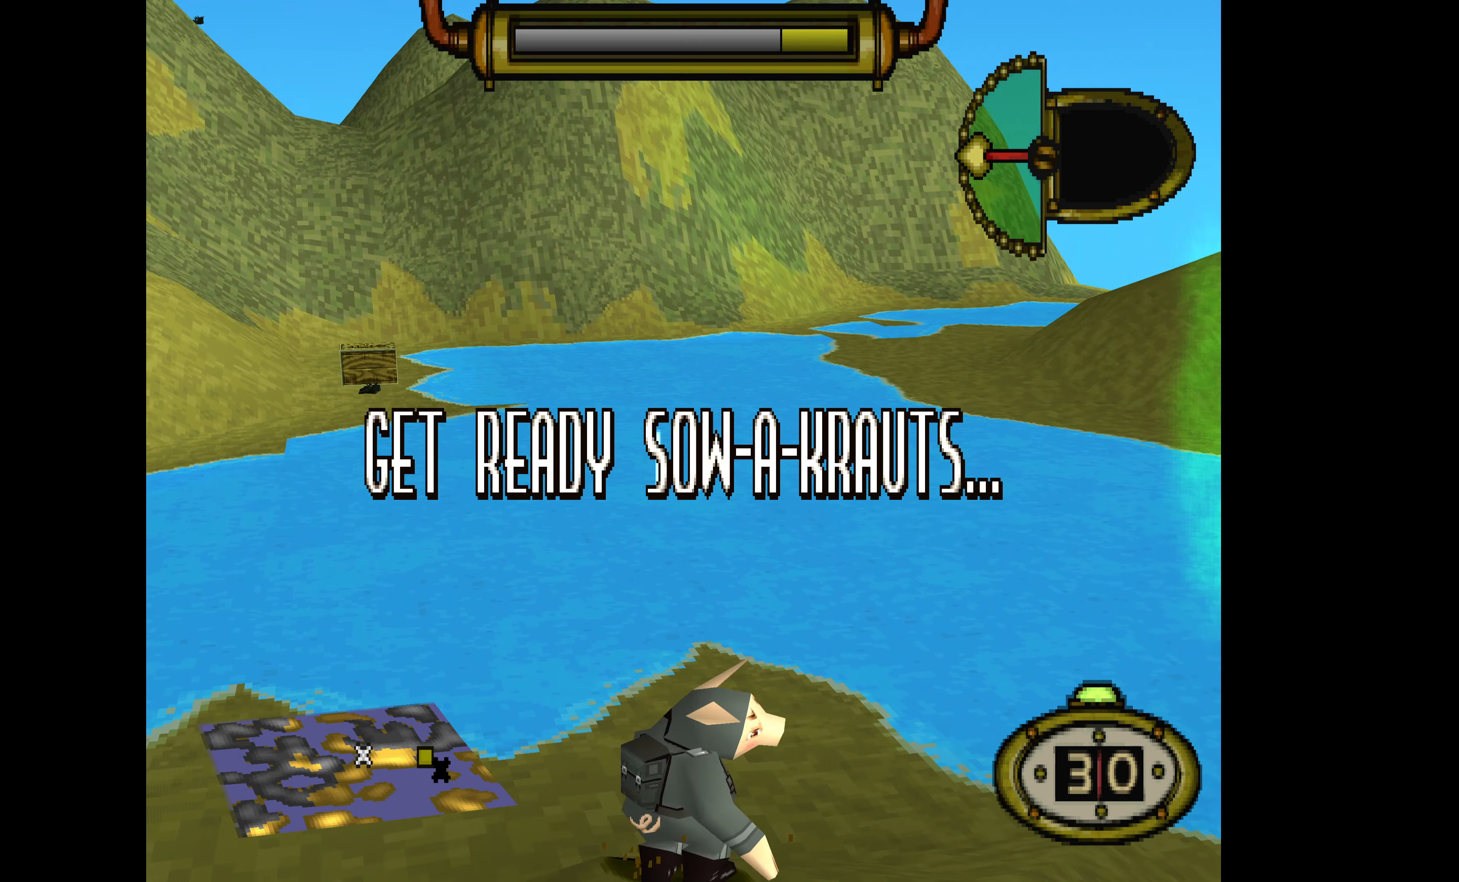
Gameplay with a controller (PlayStation layout); each line is a JSON object with the inputs held at the frame after it. "events" lists button and stick changes between this image and that frame as [ms after this image, input, new state], when the widget could be followed in between. Not read: left_stick right_stick.
{"buttons": ["DPAD_LEFT"], "events": [[233, "DPAD_LEFT", "down"]]}
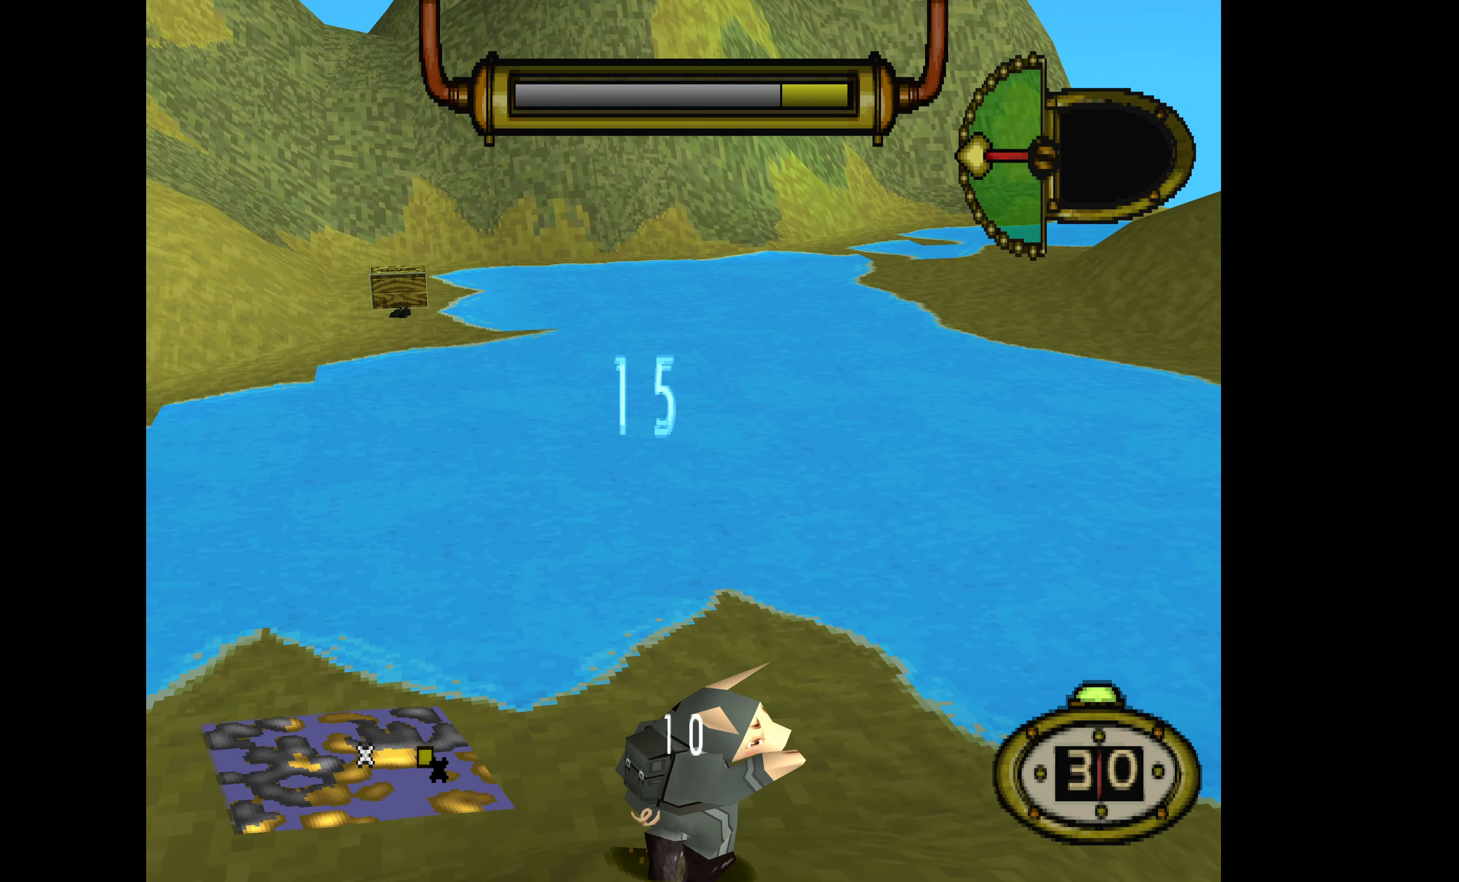
{"buttons": ["DPAD_DOWN", "DPAD_LEFT"], "events": [[167, "DPAD_DOWN", "down"]]}
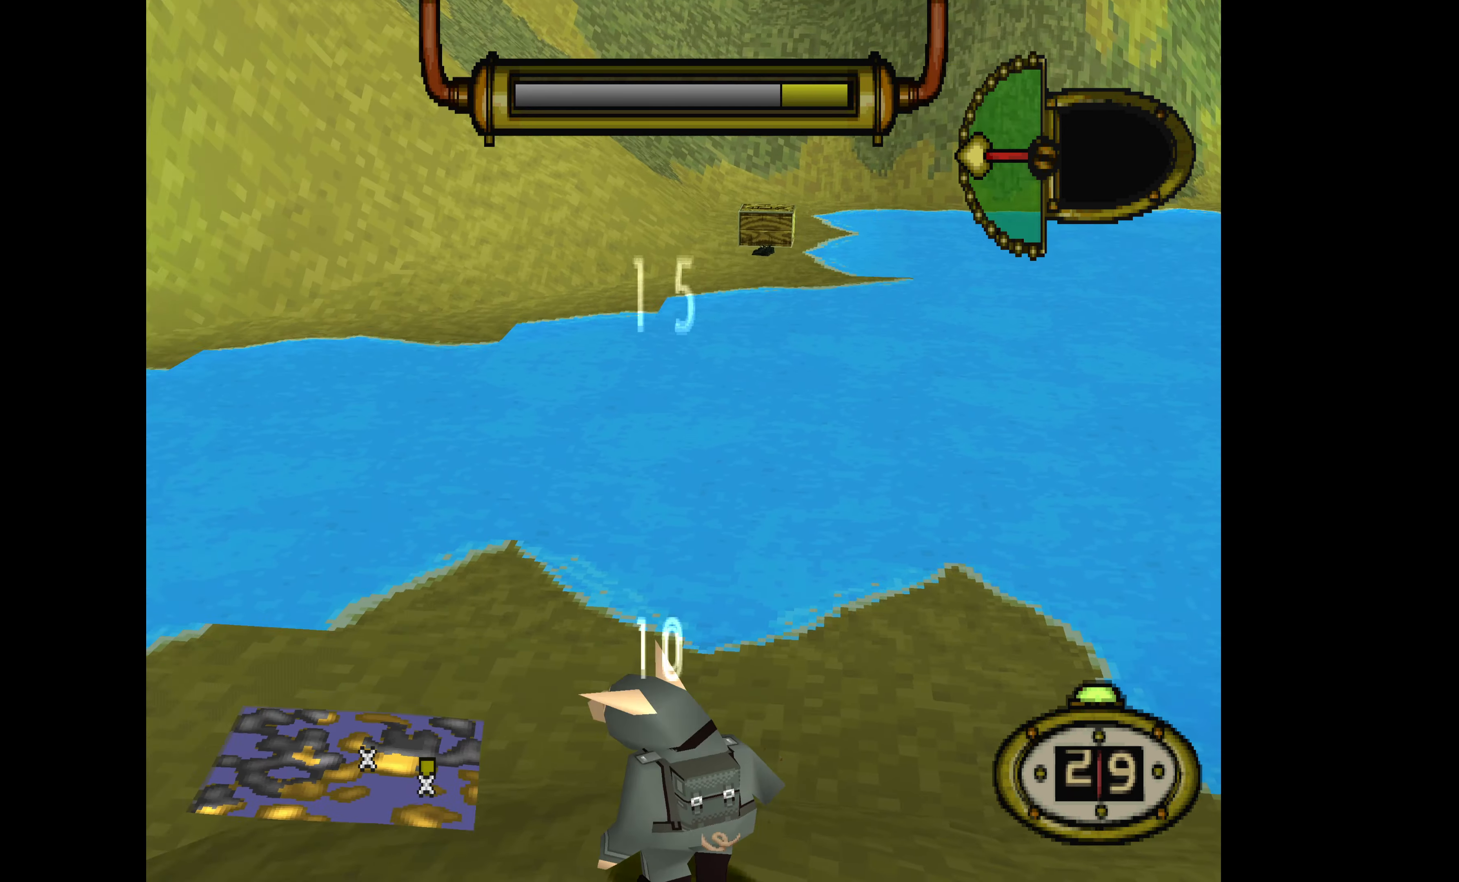
{"buttons": ["DPAD_LEFT"], "events": [[200, "DPAD_DOWN", "up"]]}
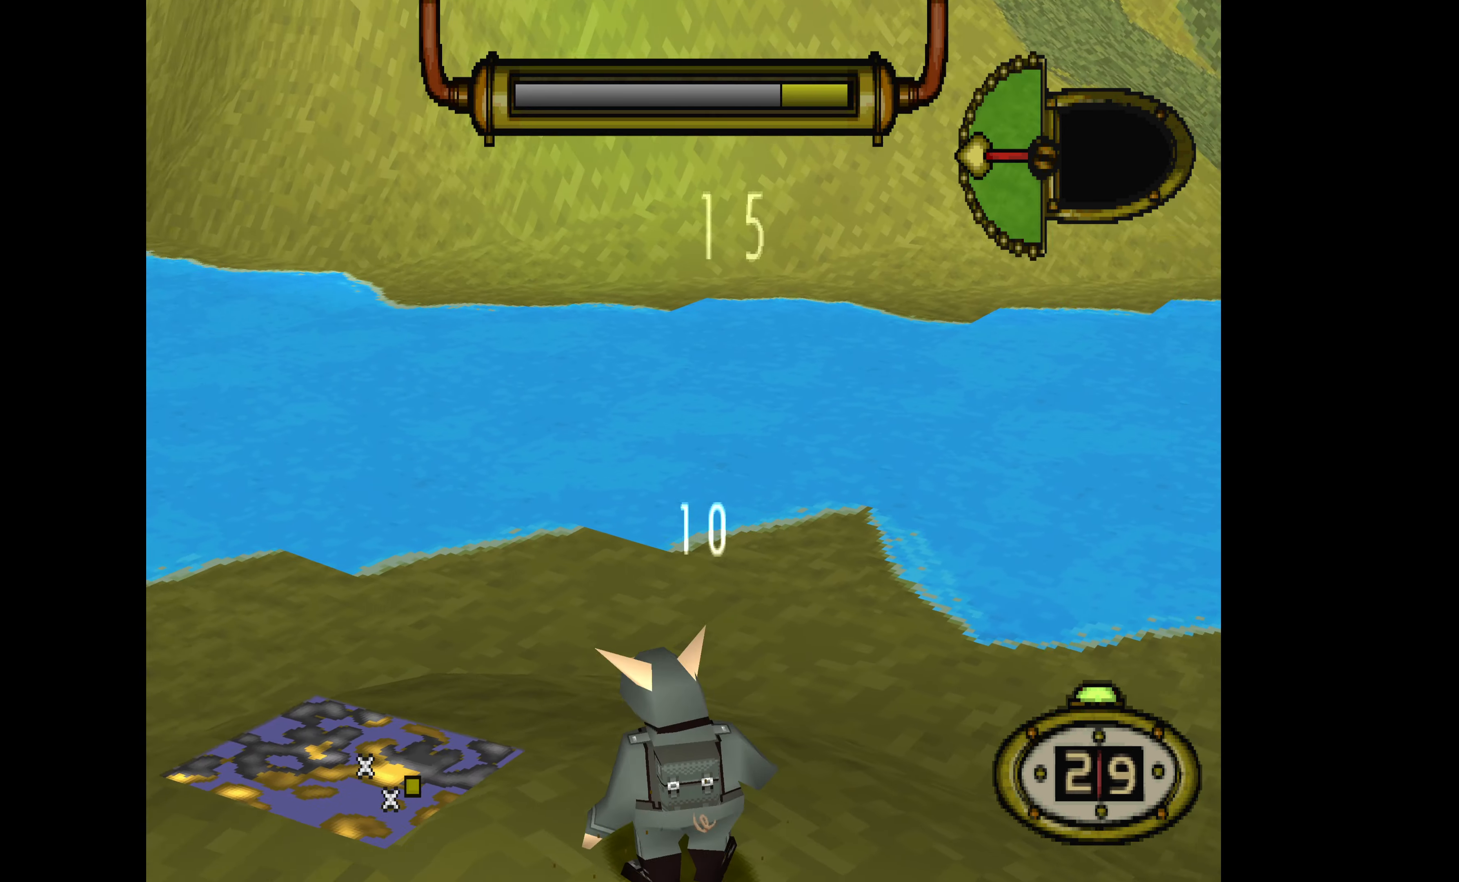
{"buttons": ["DPAD_LEFT"], "events": []}
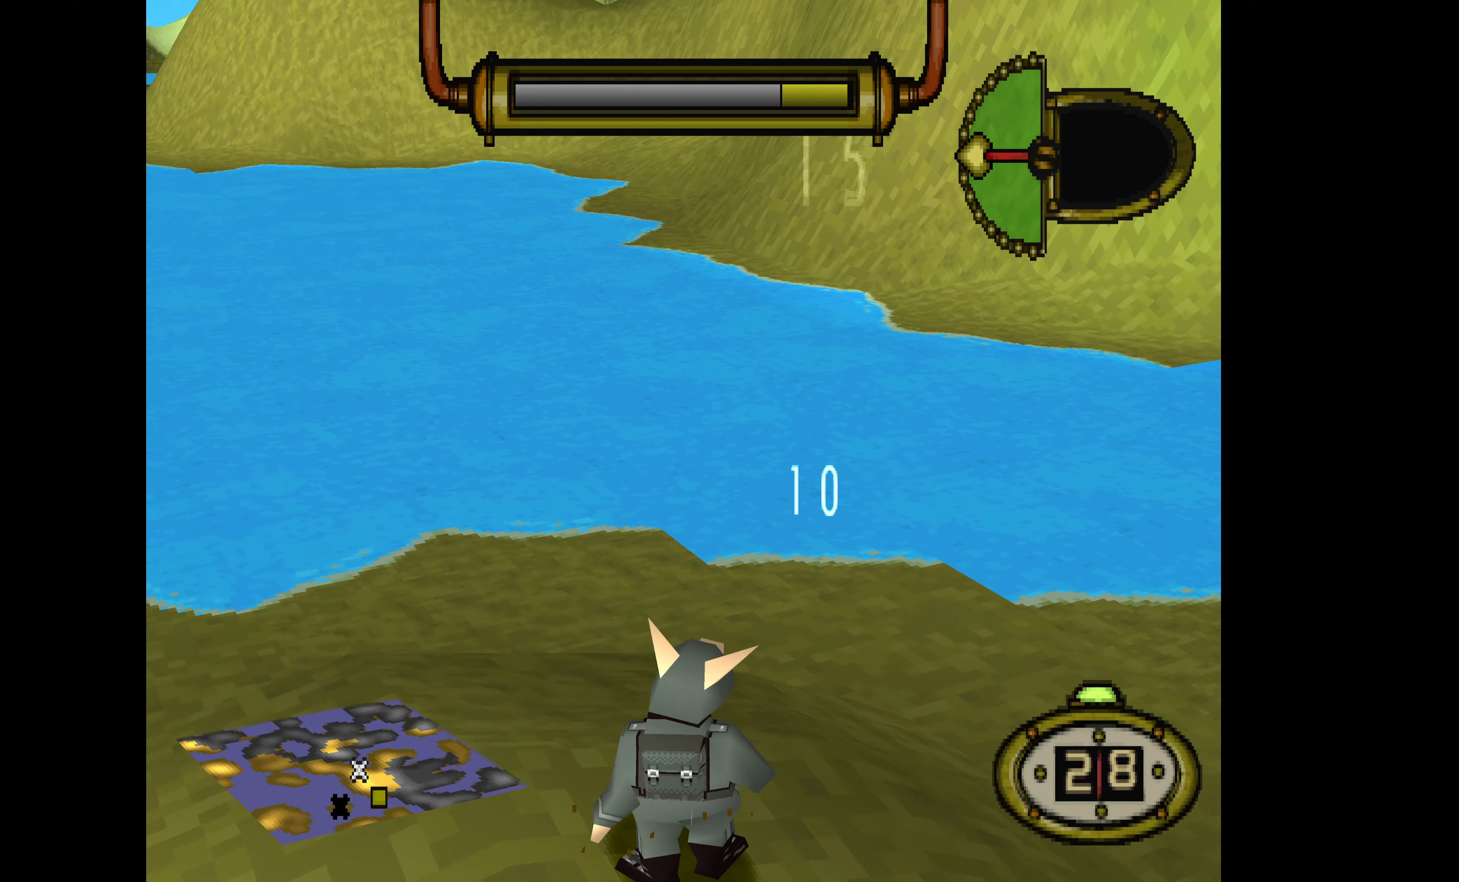
{"buttons": ["CIRCLE"], "events": [[400, "DPAD_LEFT", "up"], [433, "CIRCLE", "down"]]}
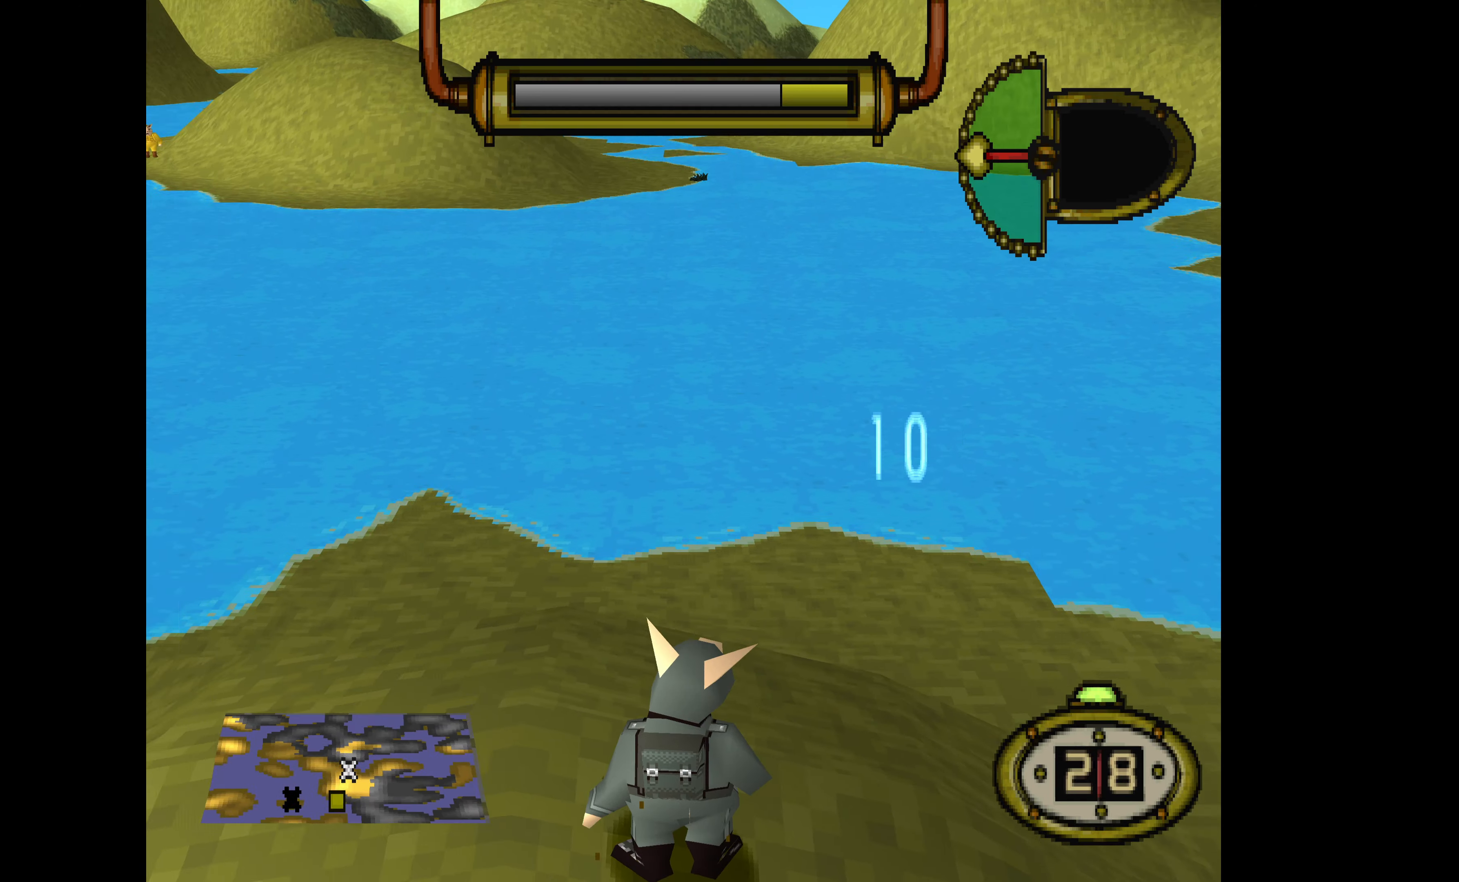
{"buttons": [], "events": [[66, "CIRCLE", "up"]]}
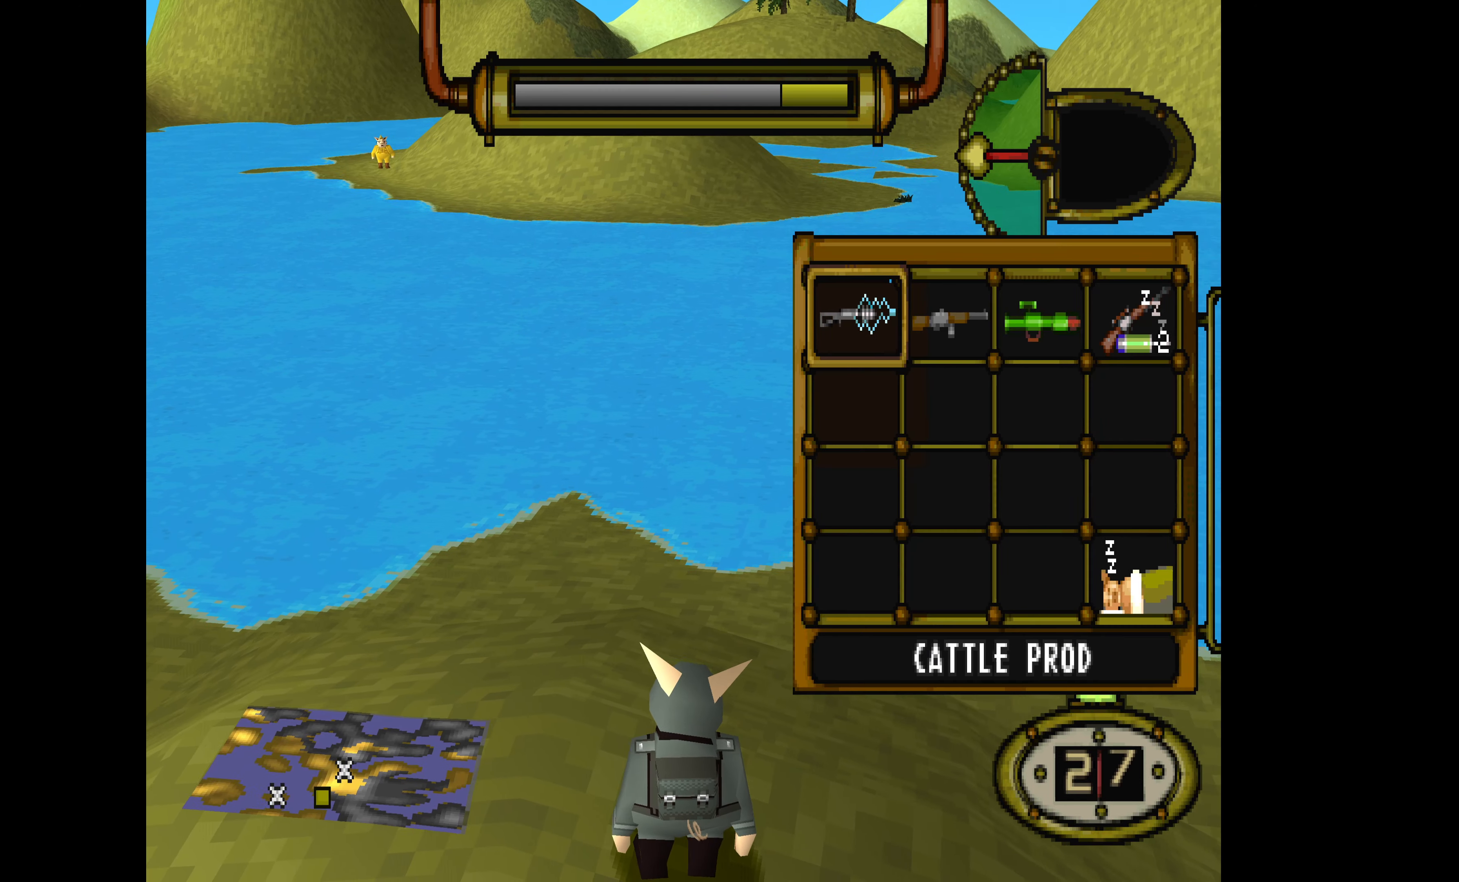
{"buttons": [], "events": [[366, "DPAD_RIGHT", "down"], [466, "DPAD_RIGHT", "up"]]}
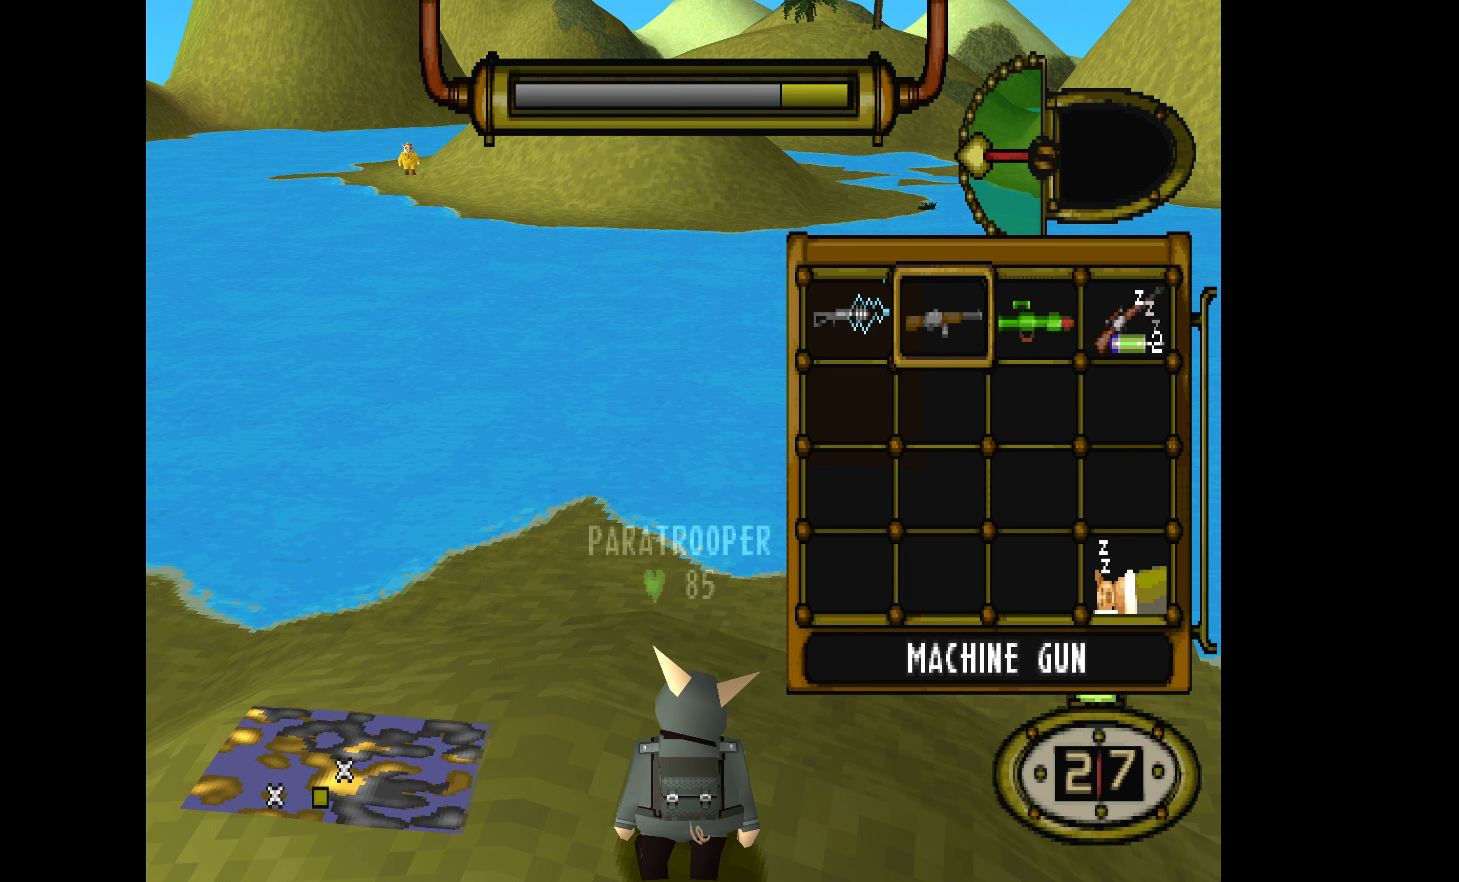
{"buttons": ["DPAD_DOWN", "DPAD_LEFT"], "events": [[100, "DPAD_RIGHT", "down"], [200, "DPAD_RIGHT", "up"], [366, "CROSS", "down"], [433, "DPAD_LEFT", "down"], [500, "CROSS", "up"], [500, "DPAD_DOWN", "down"]]}
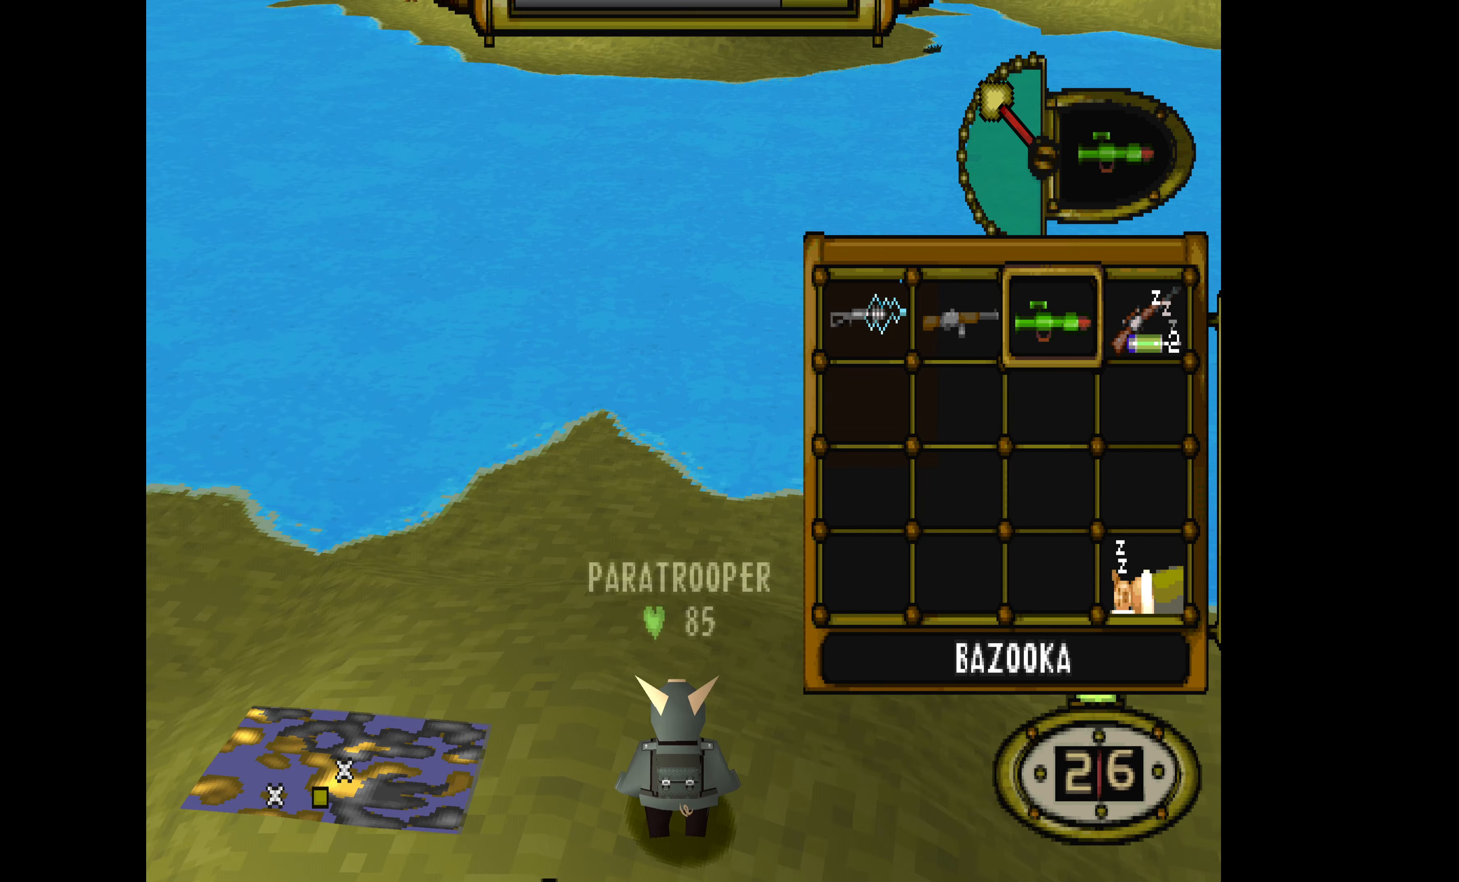
{"buttons": ["DPAD_UP", "DPAD_LEFT"], "events": [[200, "DPAD_DOWN", "up"], [300, "DPAD_UP", "down"]]}
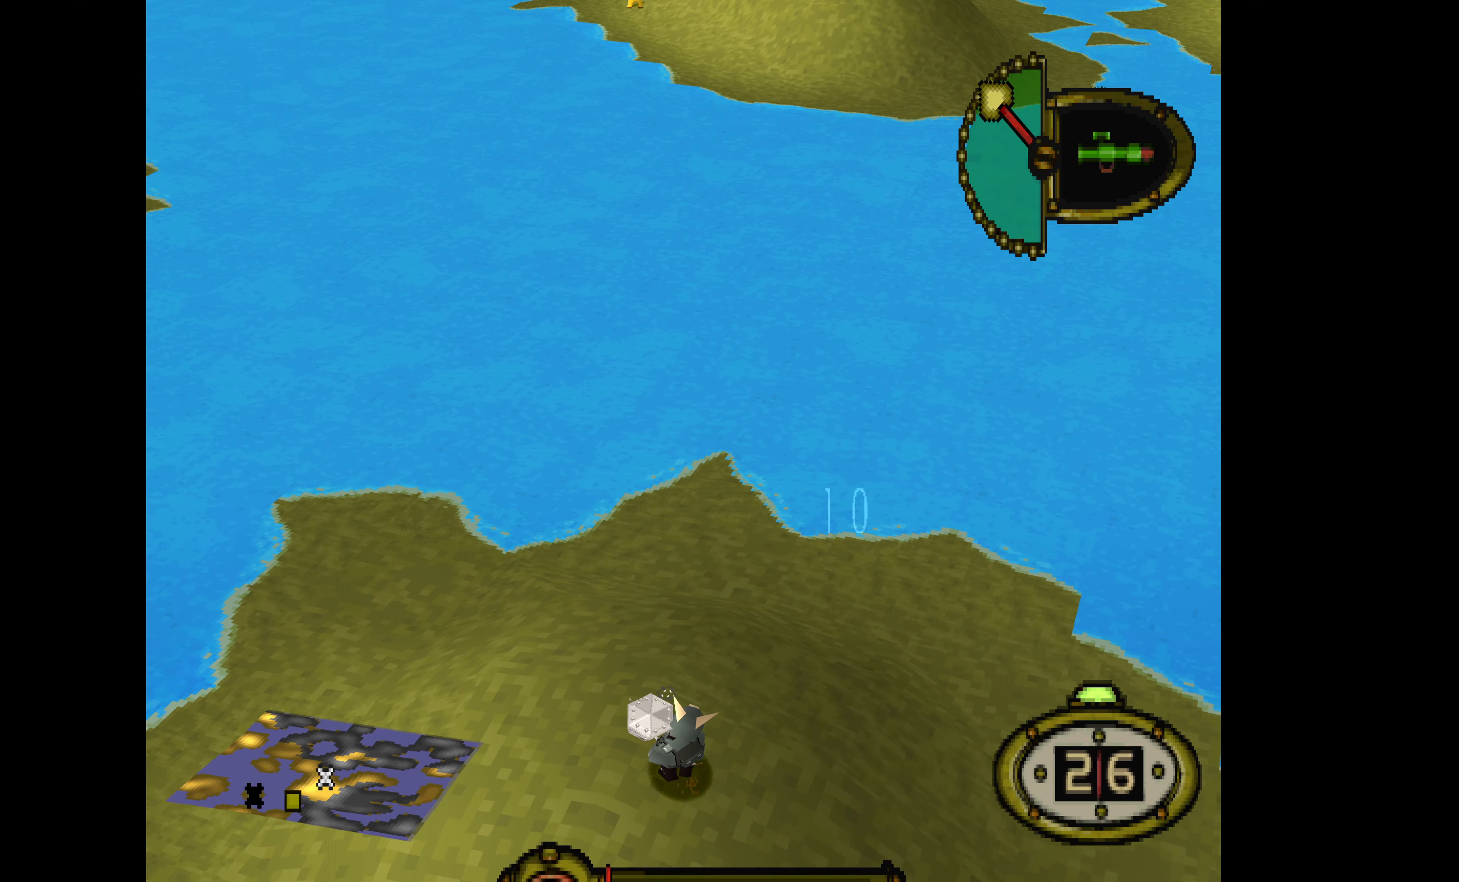
{"buttons": ["DPAD_UP"], "events": [[500, "DPAD_LEFT", "up"]]}
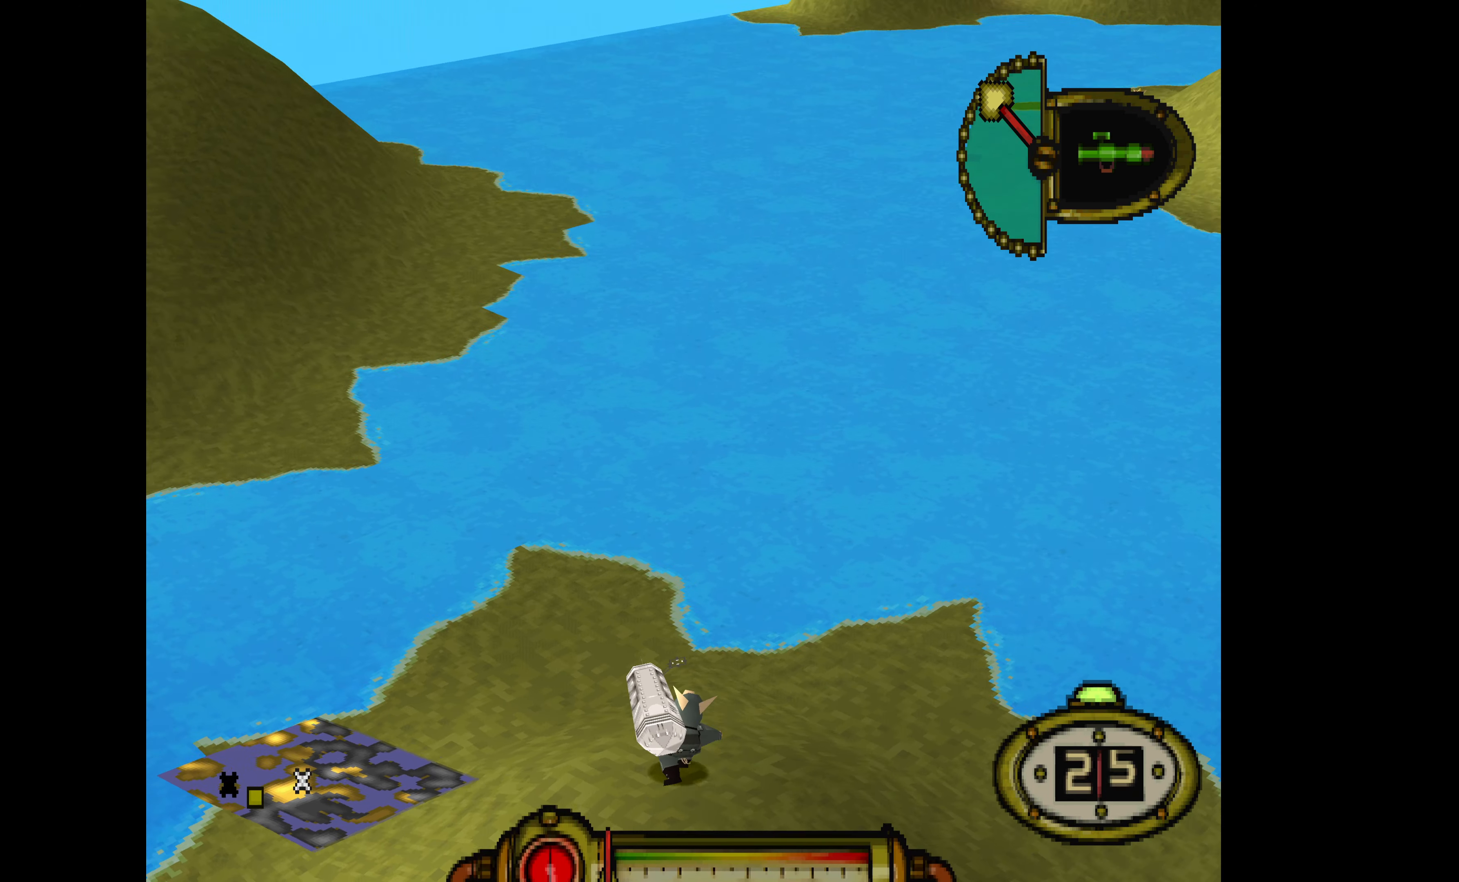
{"buttons": ["DPAD_LEFT"], "events": [[466, "DPAD_LEFT", "down"], [466, "DPAD_UP", "up"]]}
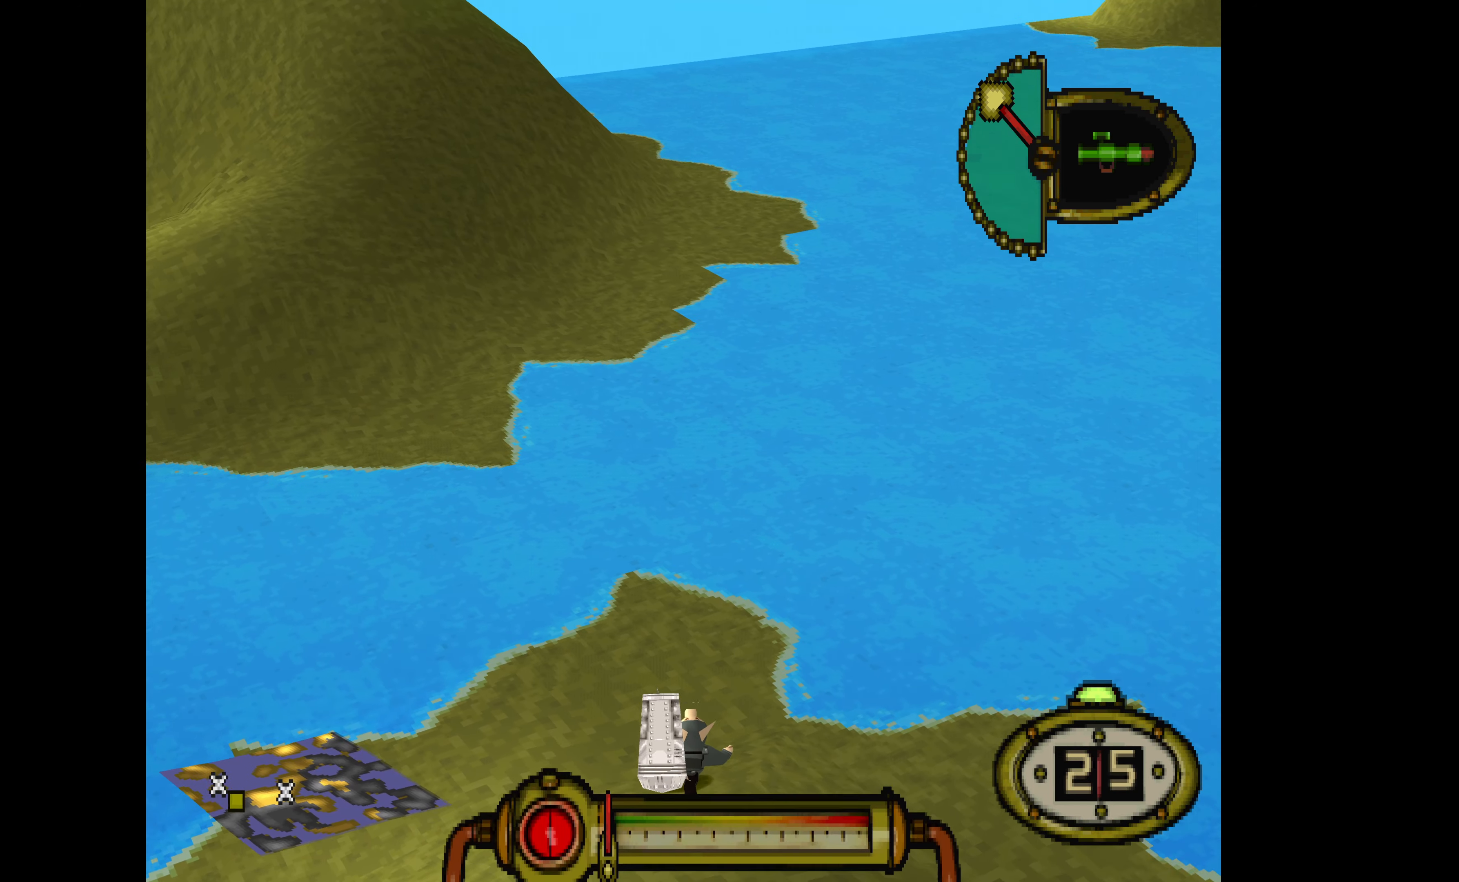
{"buttons": ["DPAD_RIGHT"], "events": [[200, "DPAD_UP", "down"], [233, "DPAD_LEFT", "up"], [300, "DPAD_UP", "up"], [466, "DPAD_RIGHT", "down"]]}
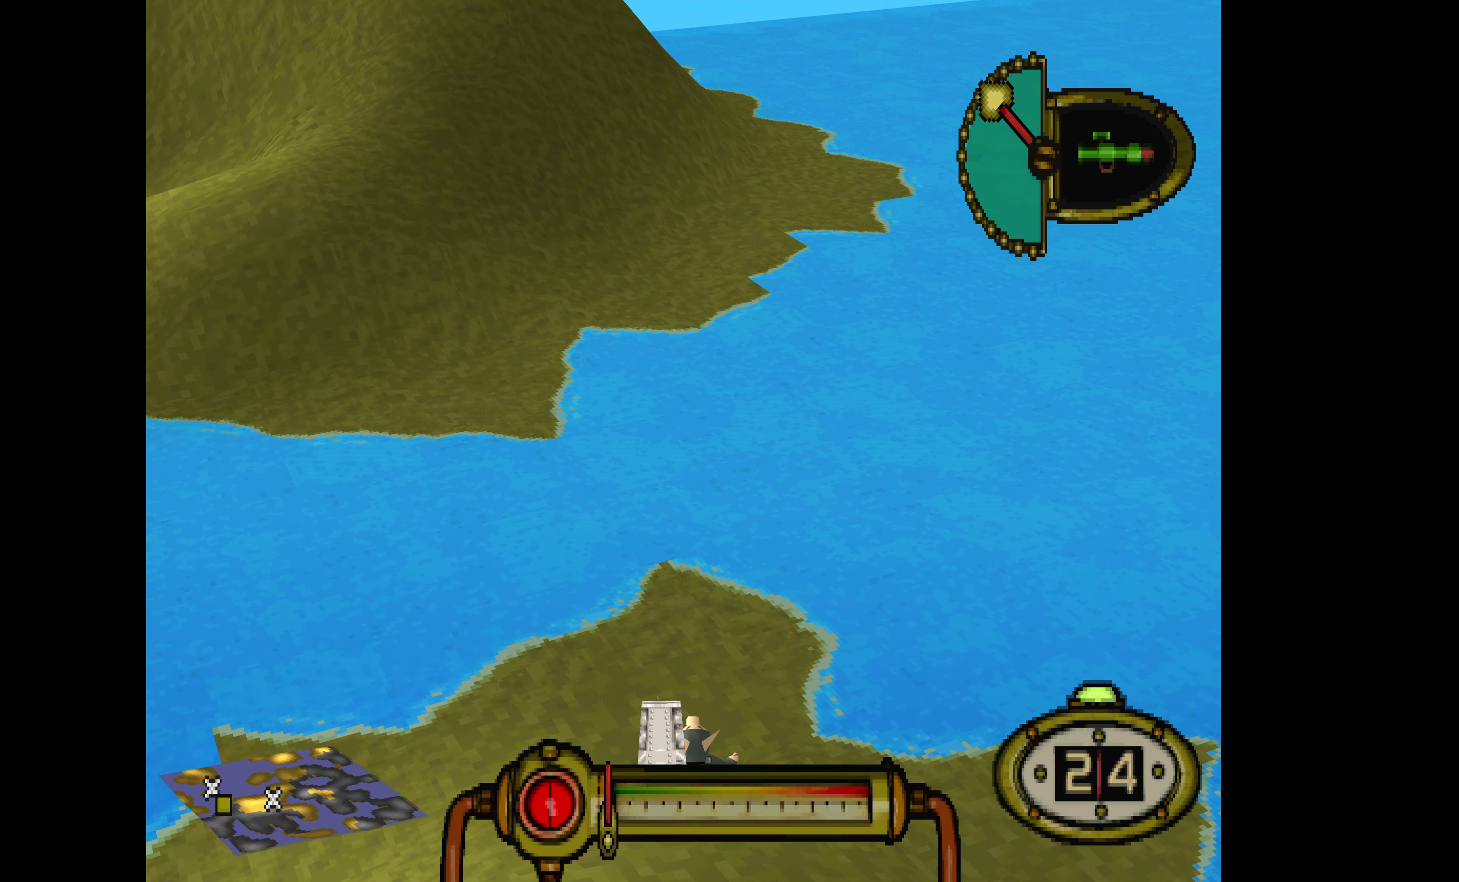
{"buttons": ["DPAD_UP", "DPAD_RIGHT"], "events": [[100, "DPAD_UP", "down"]]}
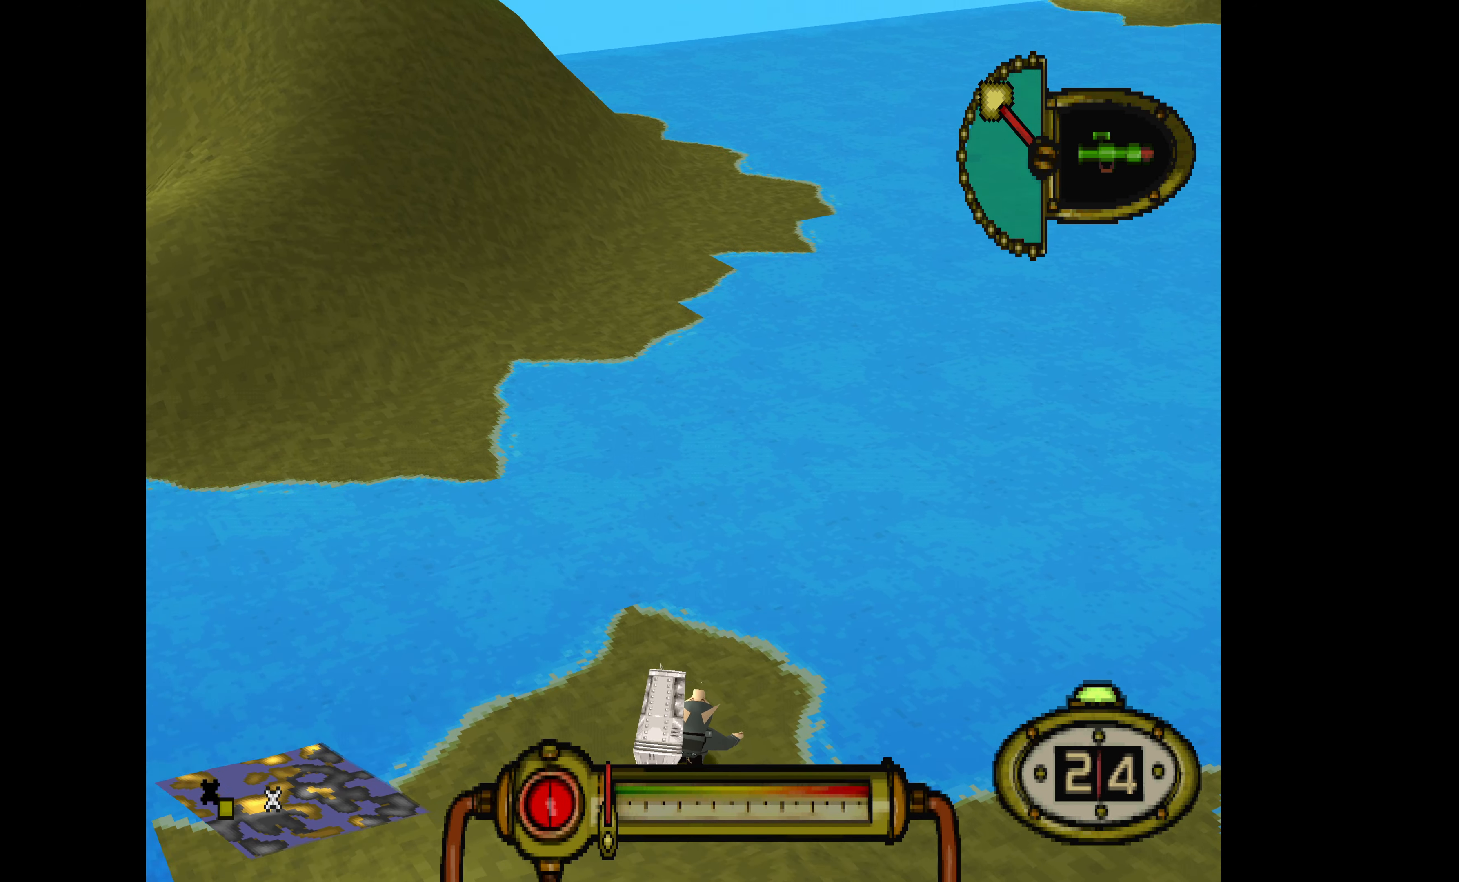
{"buttons": [], "events": [[266, "DPAD_UP", "up"], [333, "DPAD_RIGHT", "up"]]}
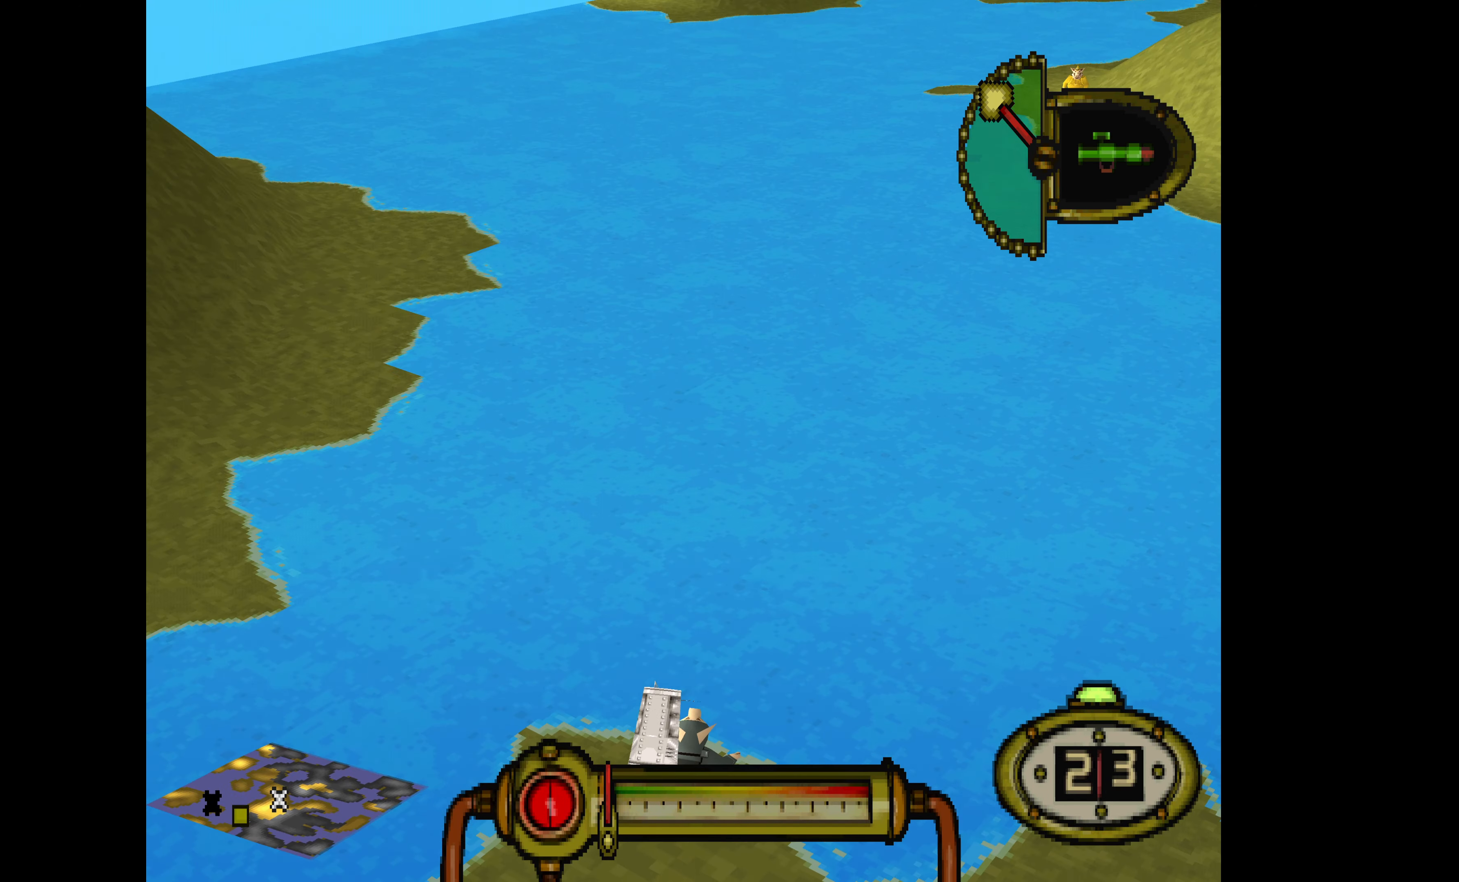
{"buttons": ["DPAD_RIGHT"], "events": [[167, "DPAD_UP", "down"], [234, "DPAD_UP", "up"], [434, "DPAD_RIGHT", "down"]]}
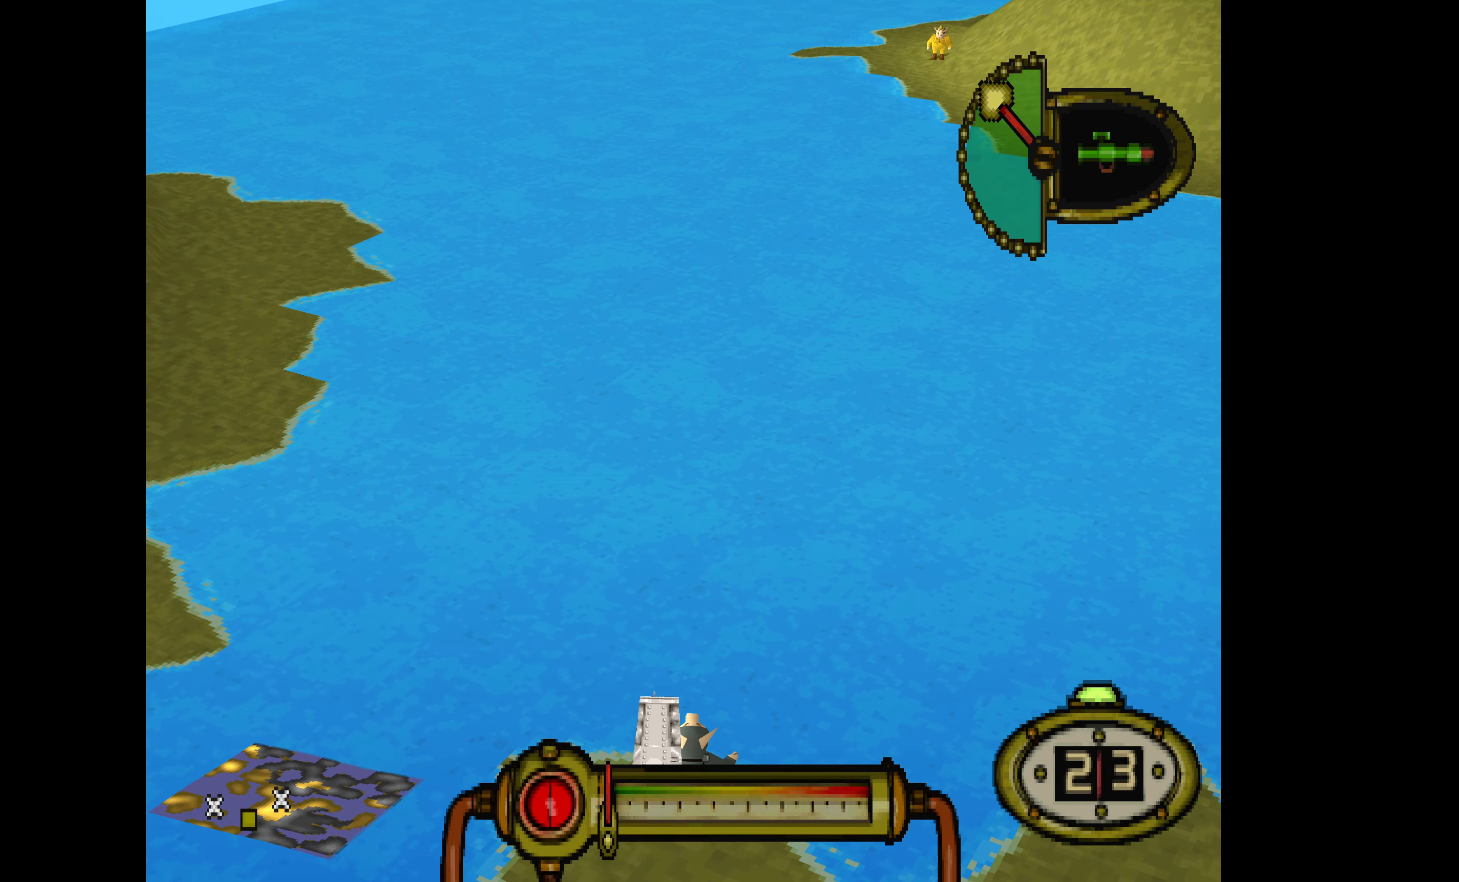
{"buttons": [], "events": [[267, "DPAD_RIGHT", "up"]]}
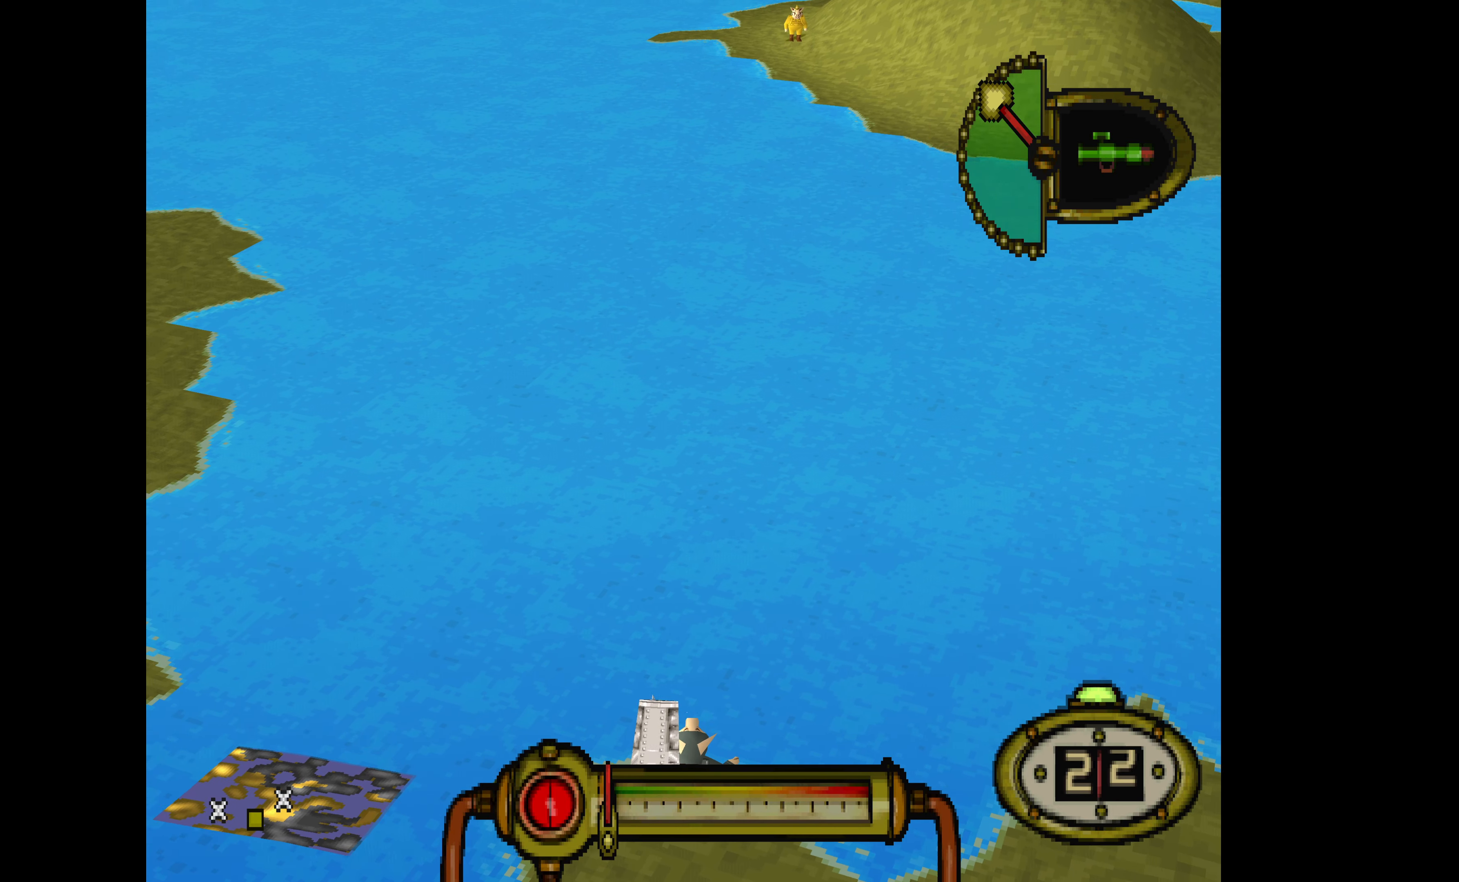
{"buttons": [], "events": []}
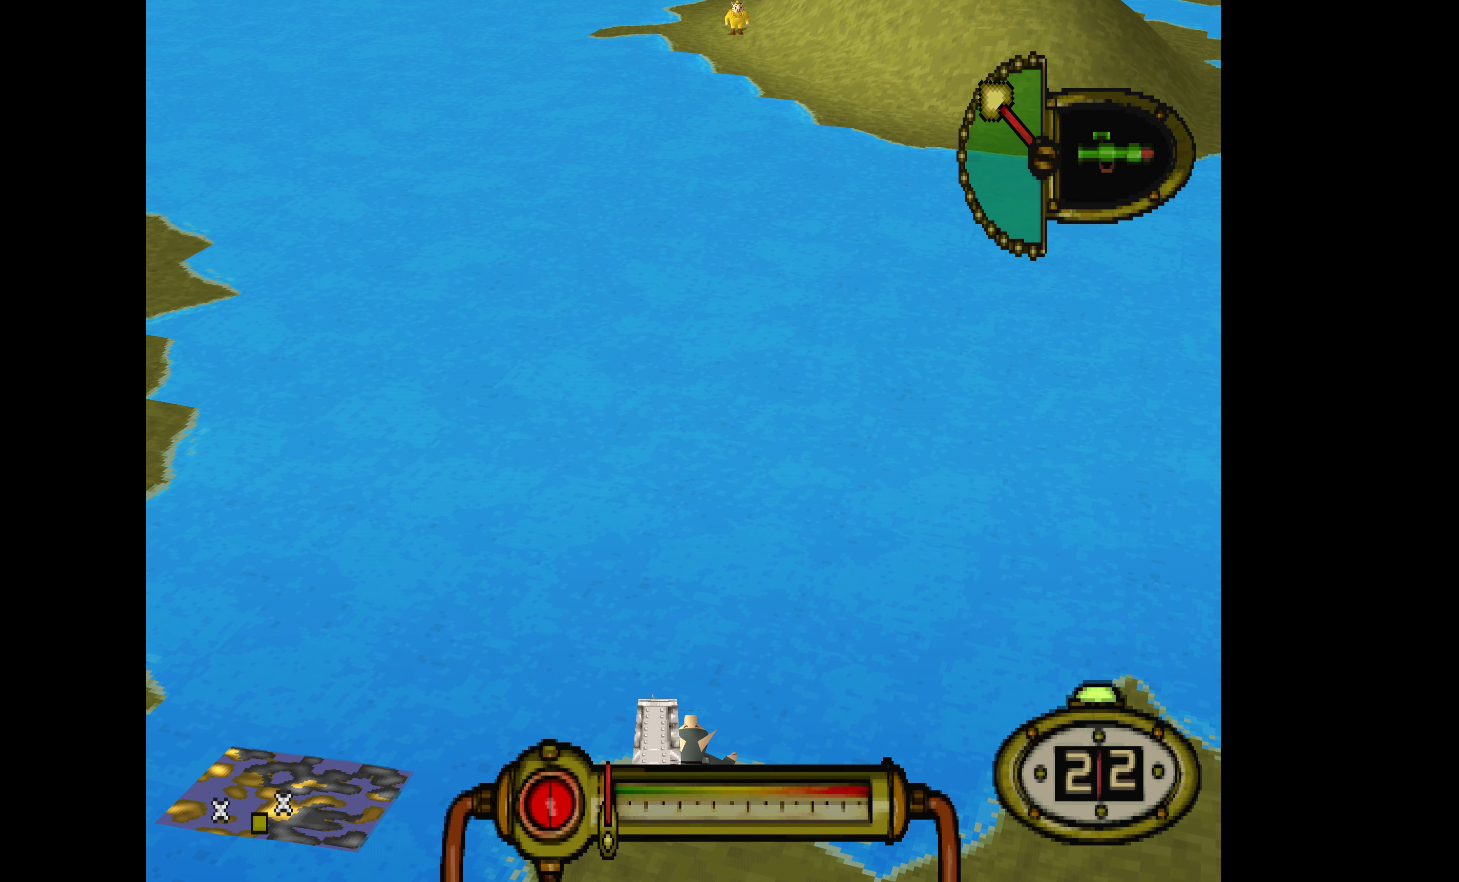
{"buttons": ["L1"], "events": [[100, "L1", "down"]]}
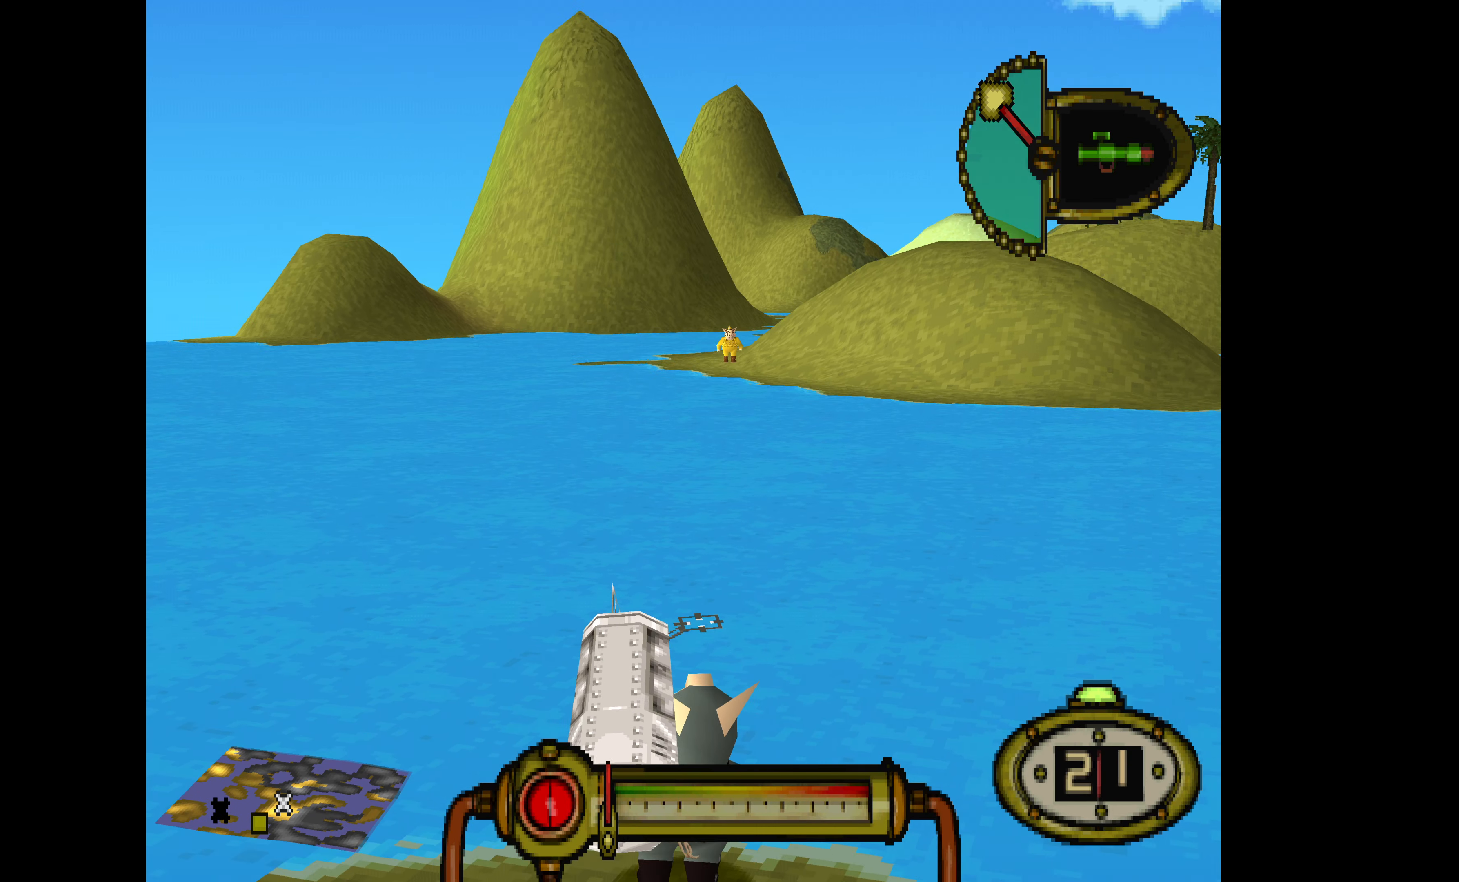
{"buttons": ["L1", "R2"], "events": [[34, "R2", "down"], [200, "DPAD_RIGHT", "down"], [300, "DPAD_RIGHT", "up"]]}
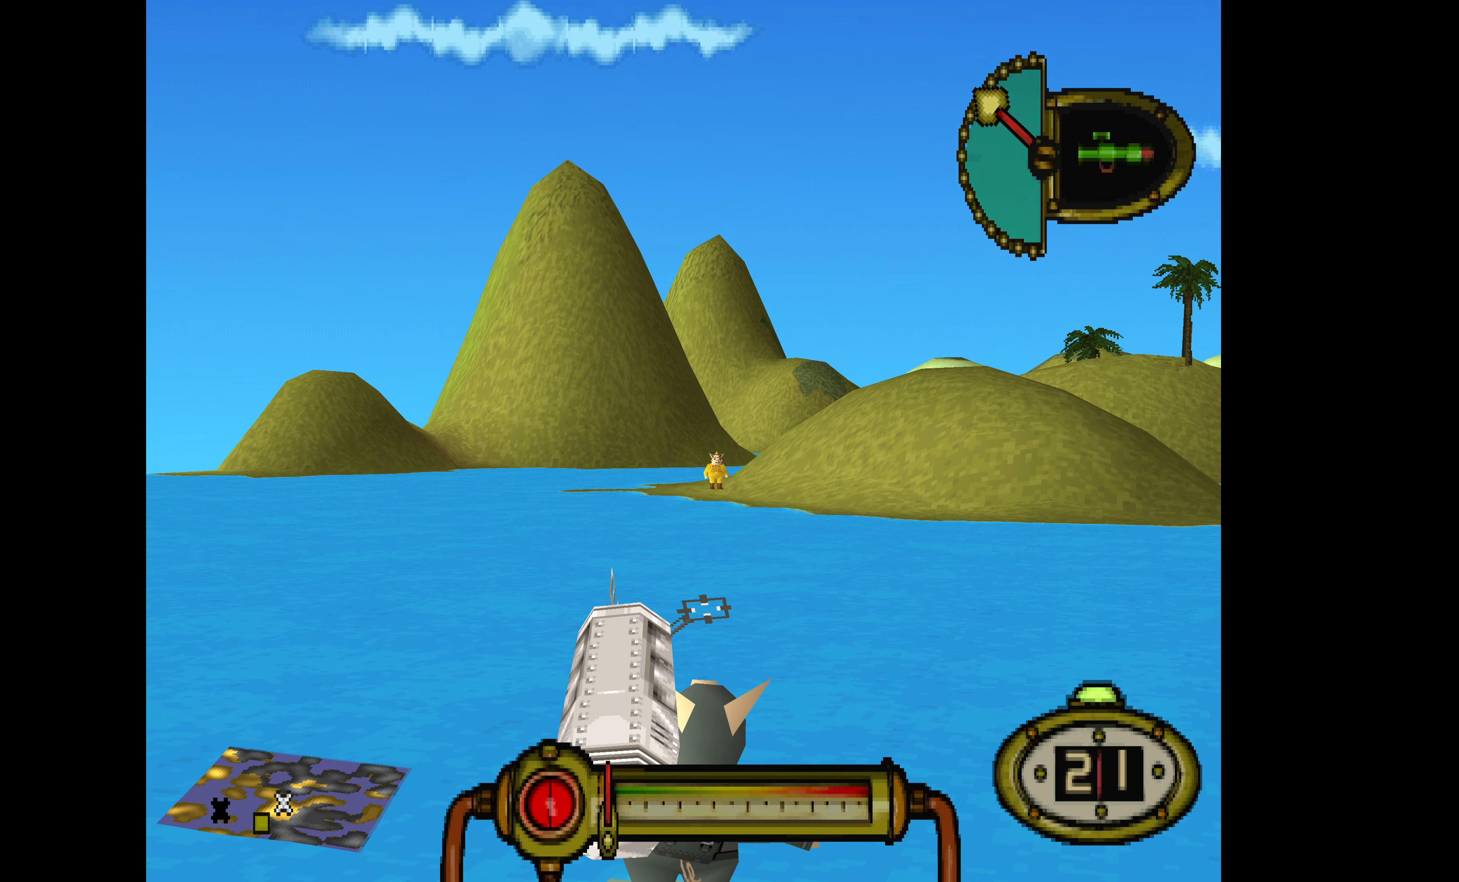
{"buttons": ["L1", "R2"], "events": [[334, "DPAD_RIGHT", "down"], [467, "DPAD_RIGHT", "up"]]}
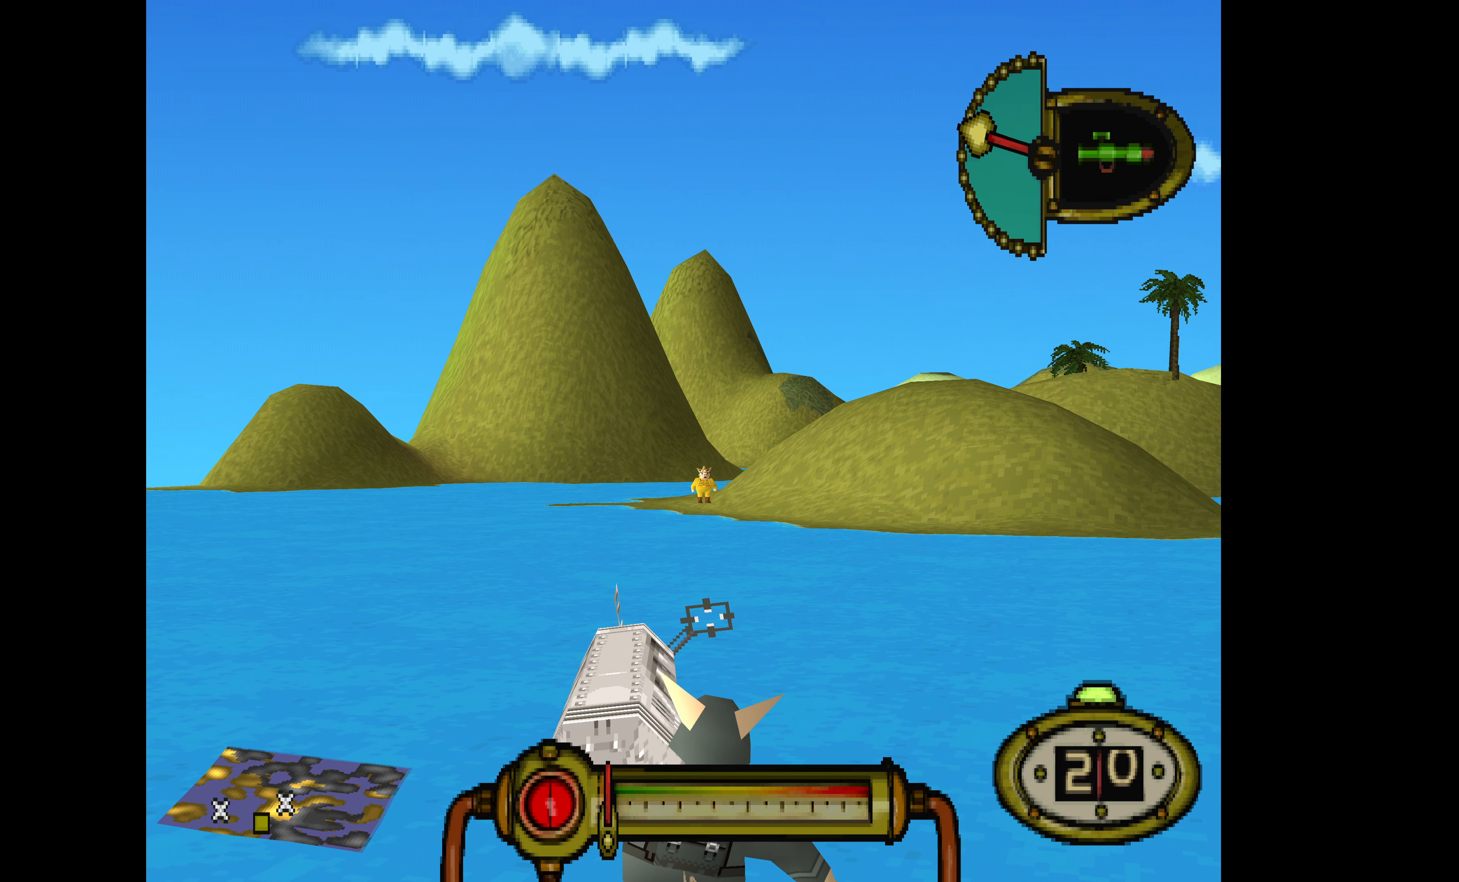
{"buttons": ["CROSS", "L1"], "events": [[67, "R2", "up"], [200, "CROSS", "down"]]}
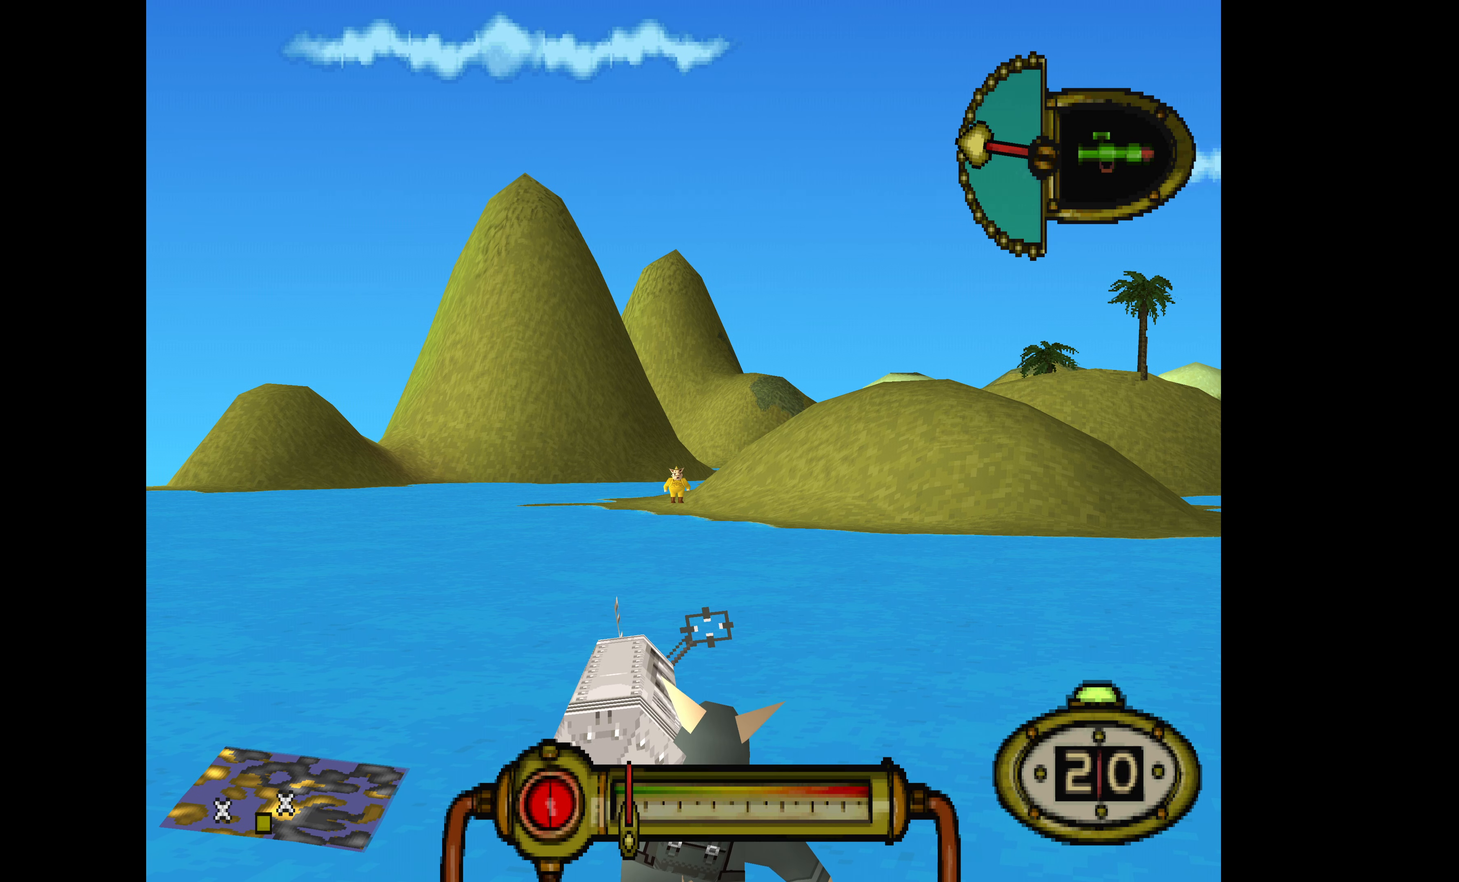
{"buttons": ["CROSS", "L1"], "events": []}
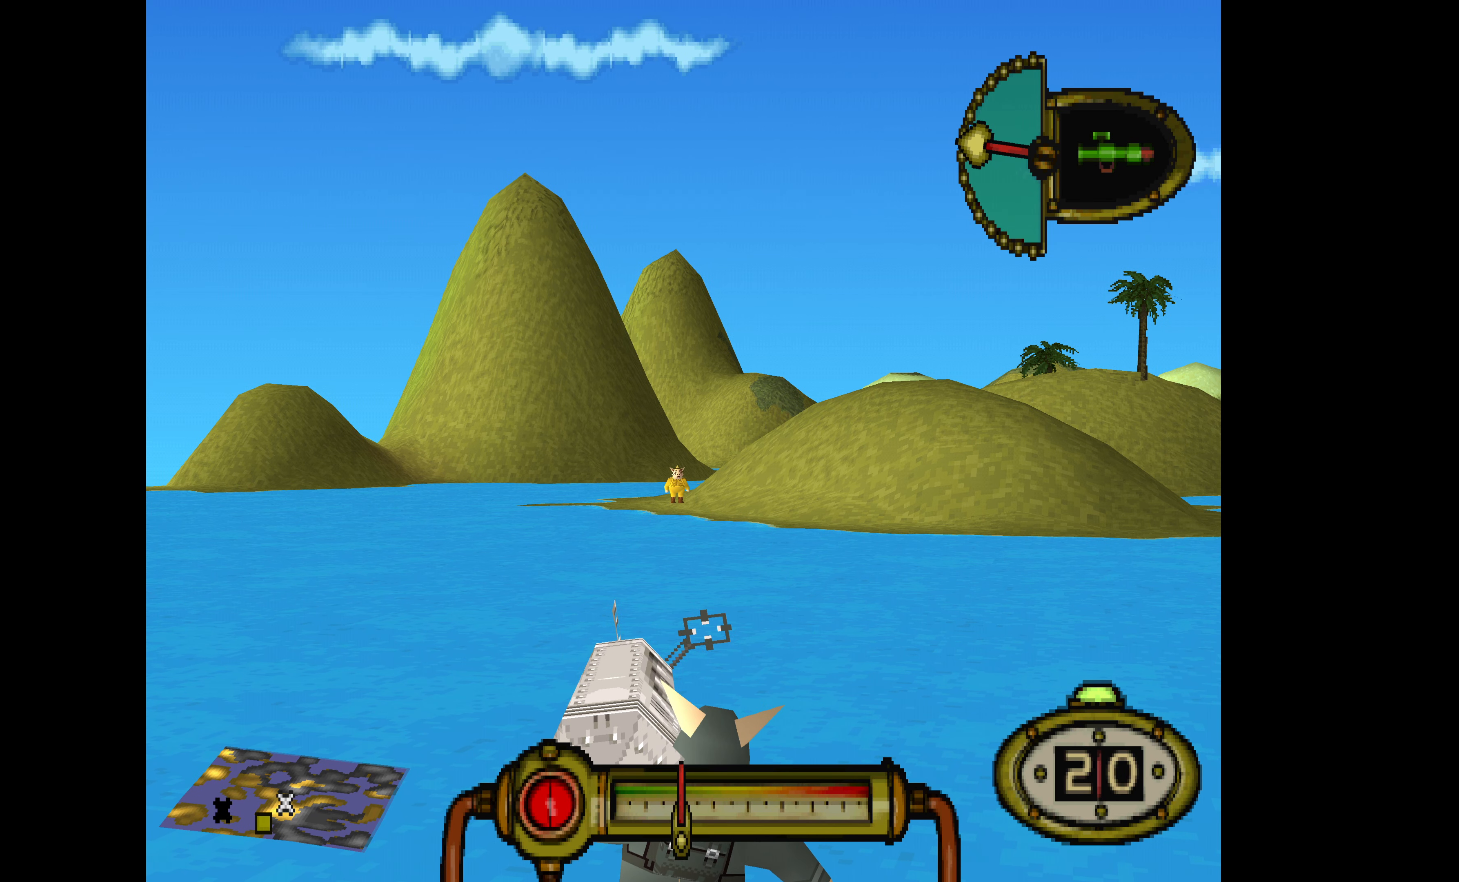
{"buttons": ["CROSS", "L1", "R1"], "events": [[100, "R1", "down"], [200, "R1", "up"], [434, "R1", "down"]]}
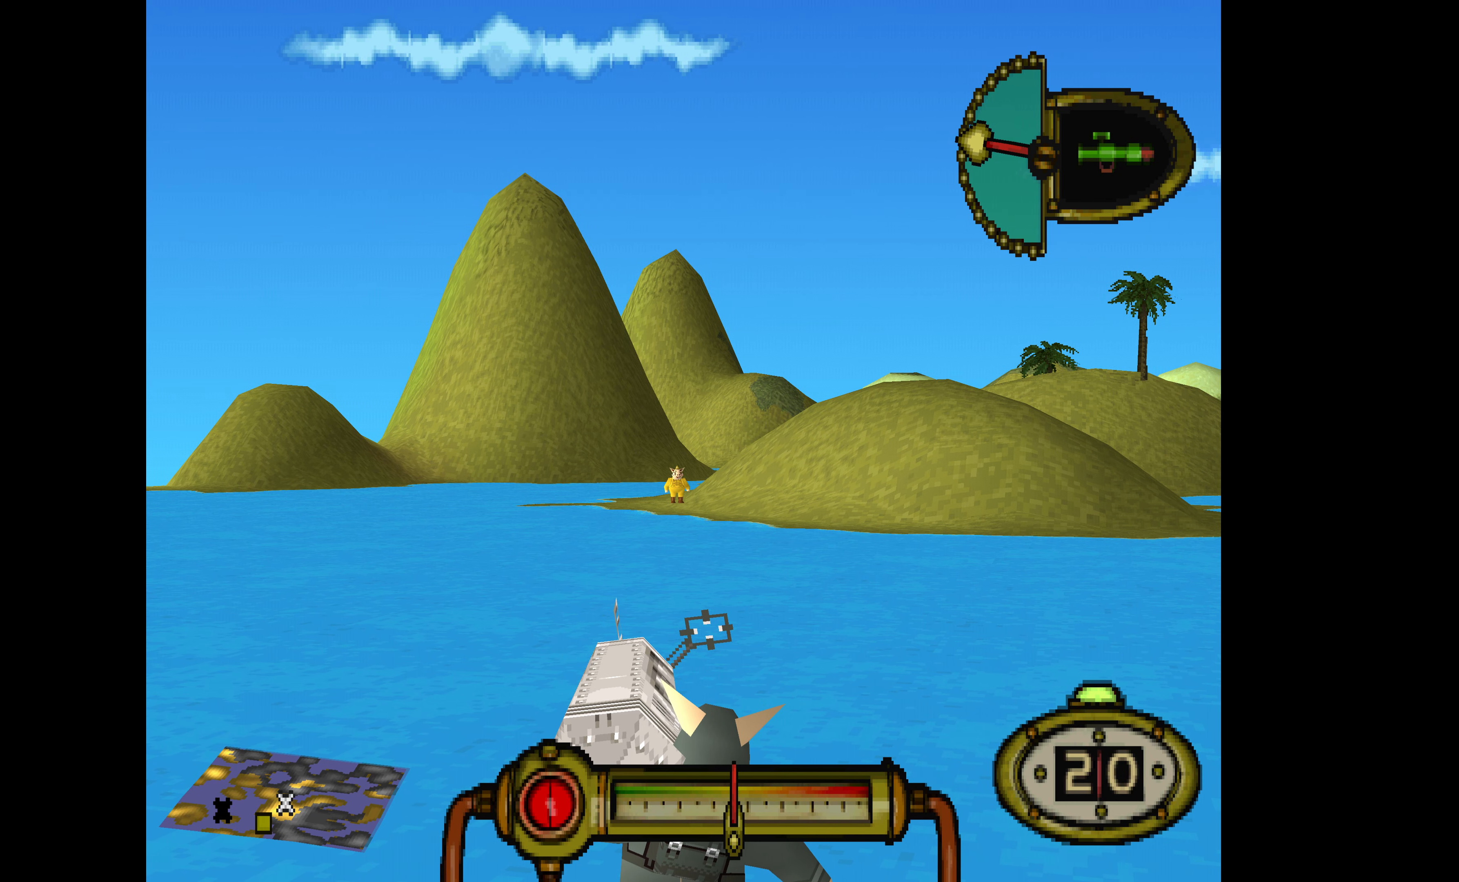
{"buttons": ["CROSS", "L1"], "events": [[67, "R1", "up"]]}
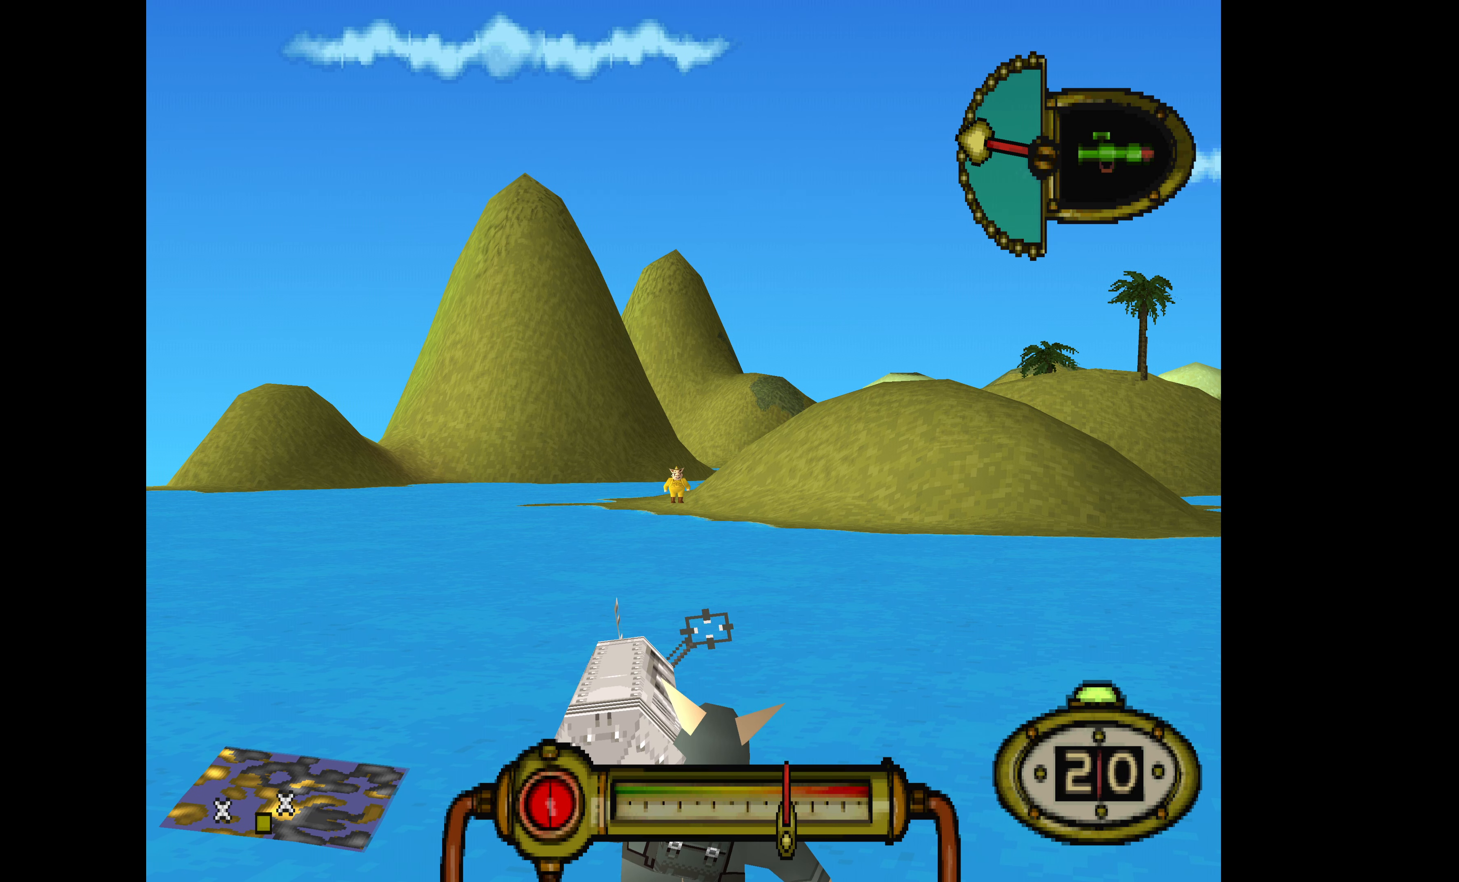
{"buttons": ["CROSS", "L1"], "events": []}
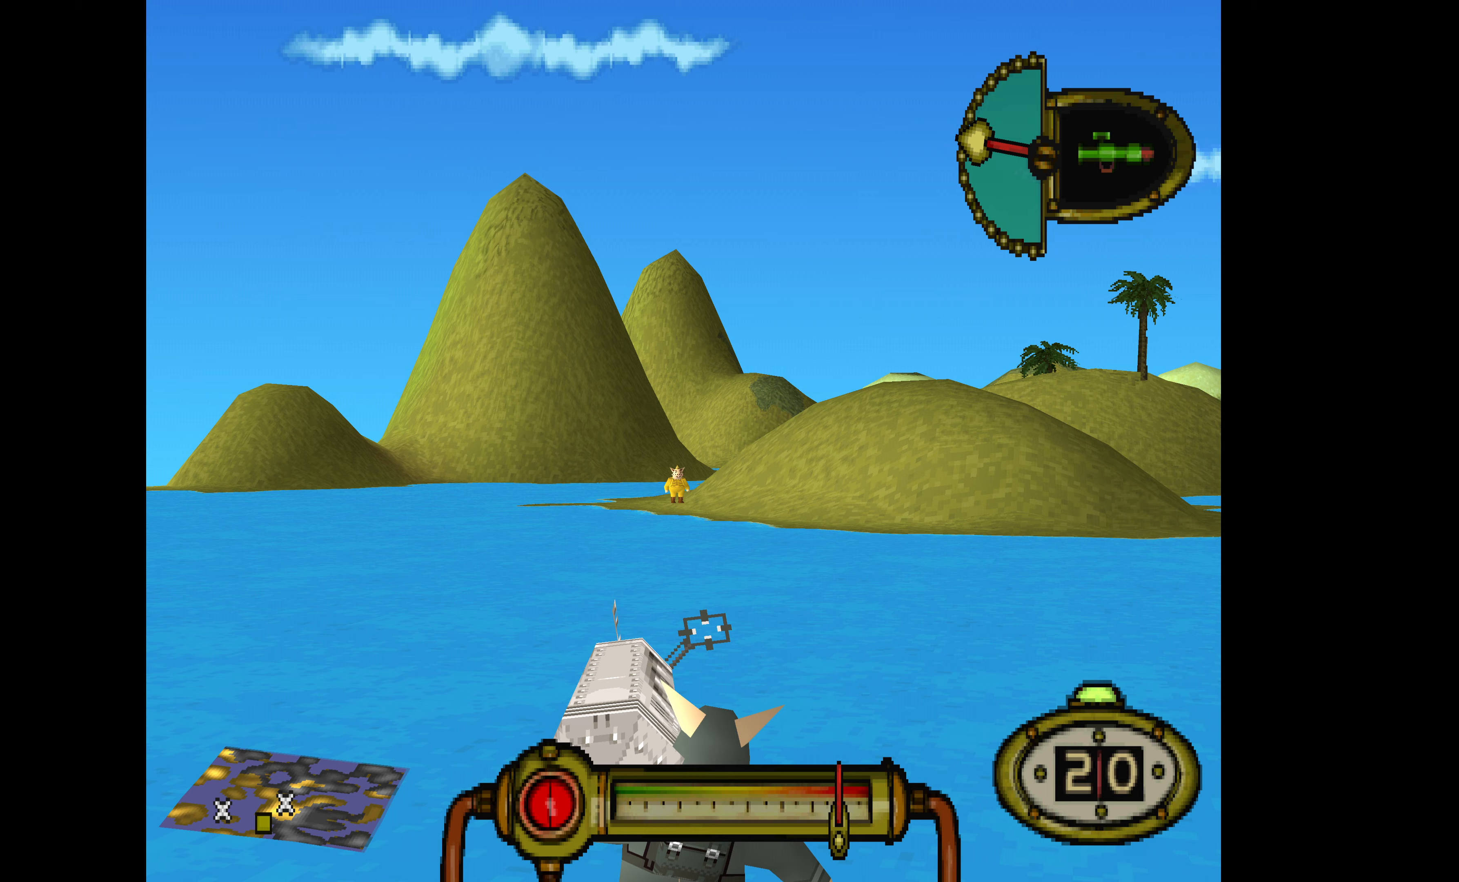
{"buttons": ["CROSS", "L1"], "events": []}
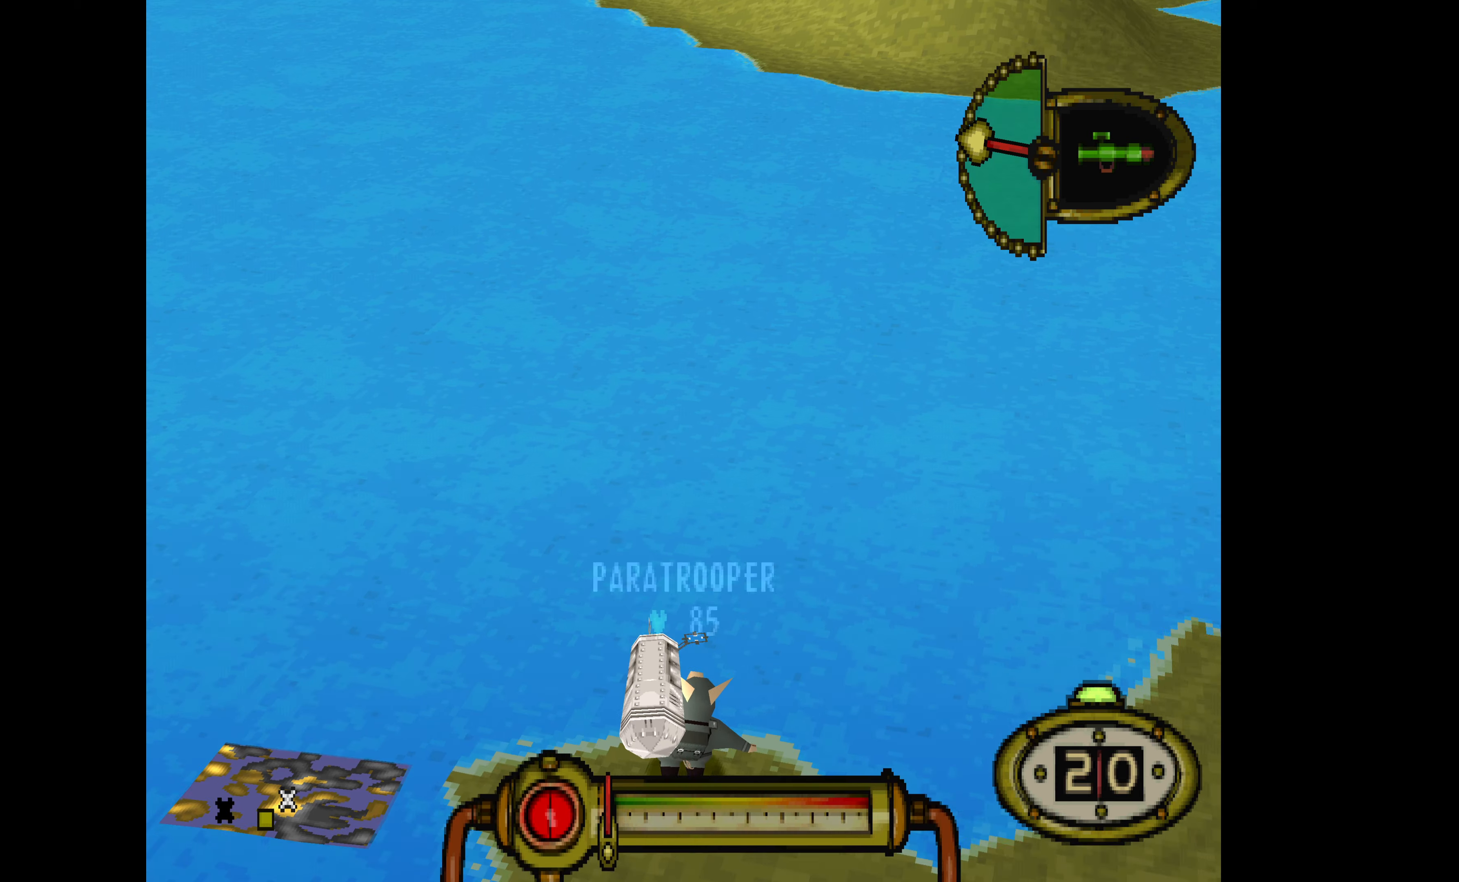
{"buttons": [], "events": [[333, "CROSS", "up"], [333, "L1", "up"]]}